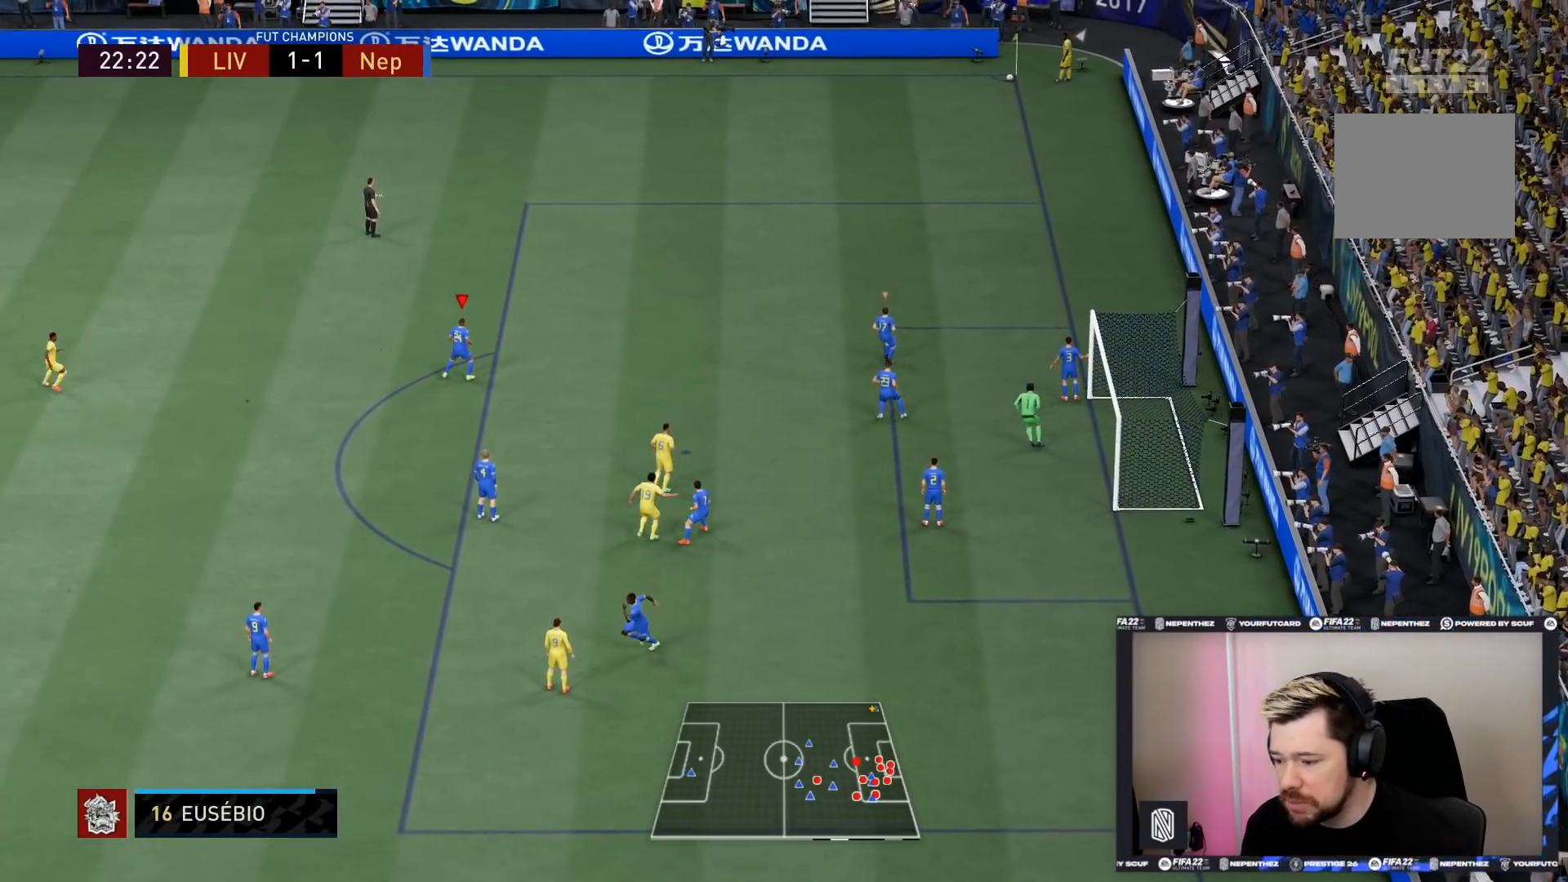
Gameplay with a controller (PlayStation layout); each line is a JSON object with the inputs held at the frame after it. "events" lists button and stick changes between this image and that frame as [ms after this image, input, new state], when the widget could be followed in between. Not read: L3 R3.
{"buttons": [], "left_stick": "center", "right_stick": "left", "events": []}
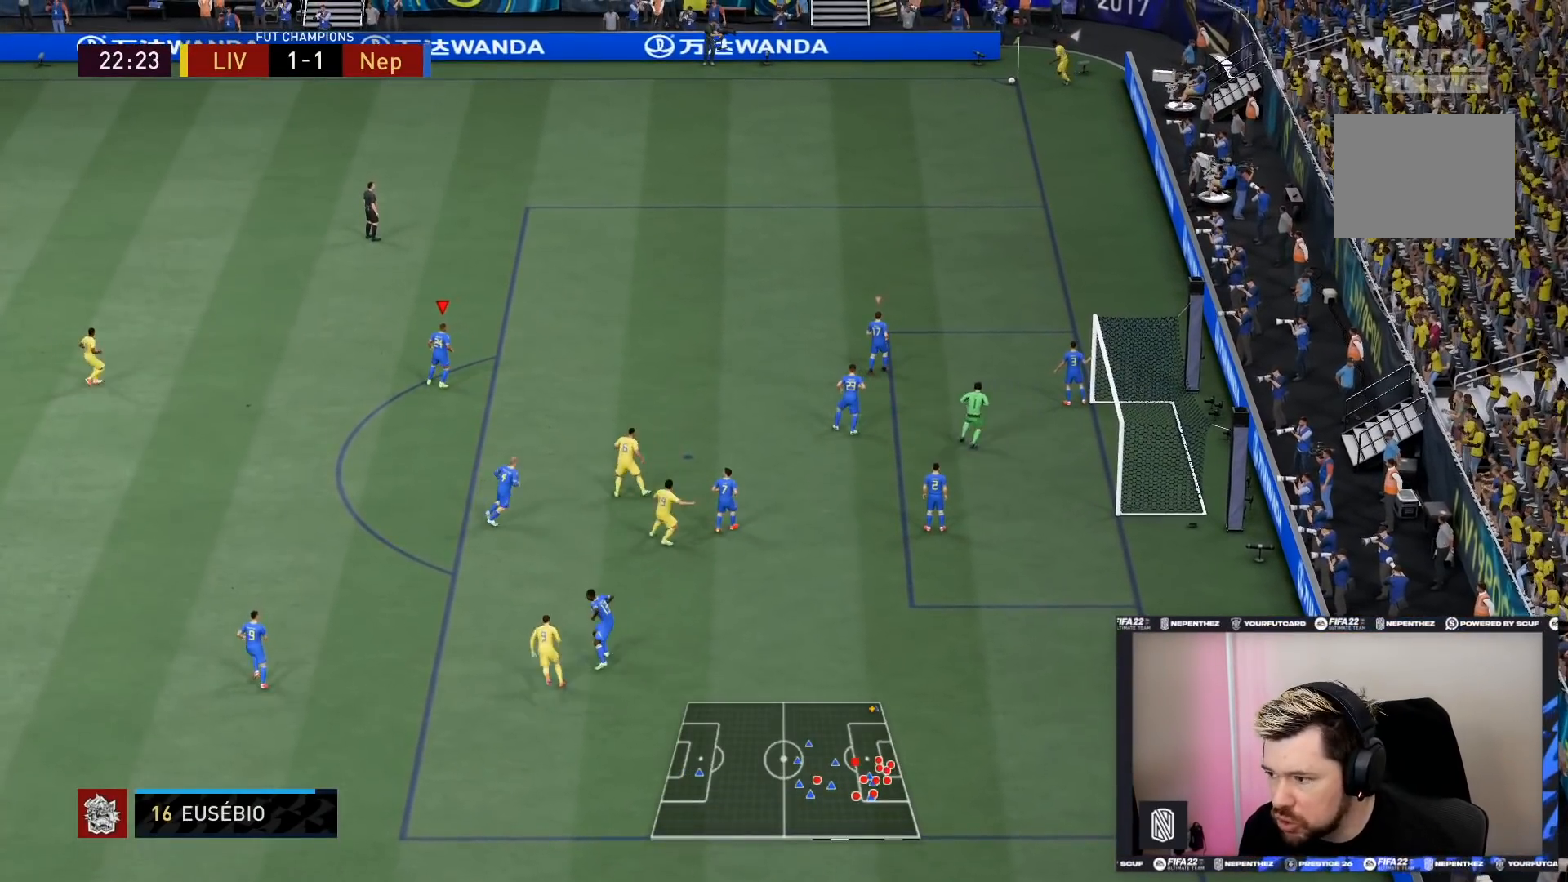
{"buttons": [], "left_stick": "center", "right_stick": "left", "events": []}
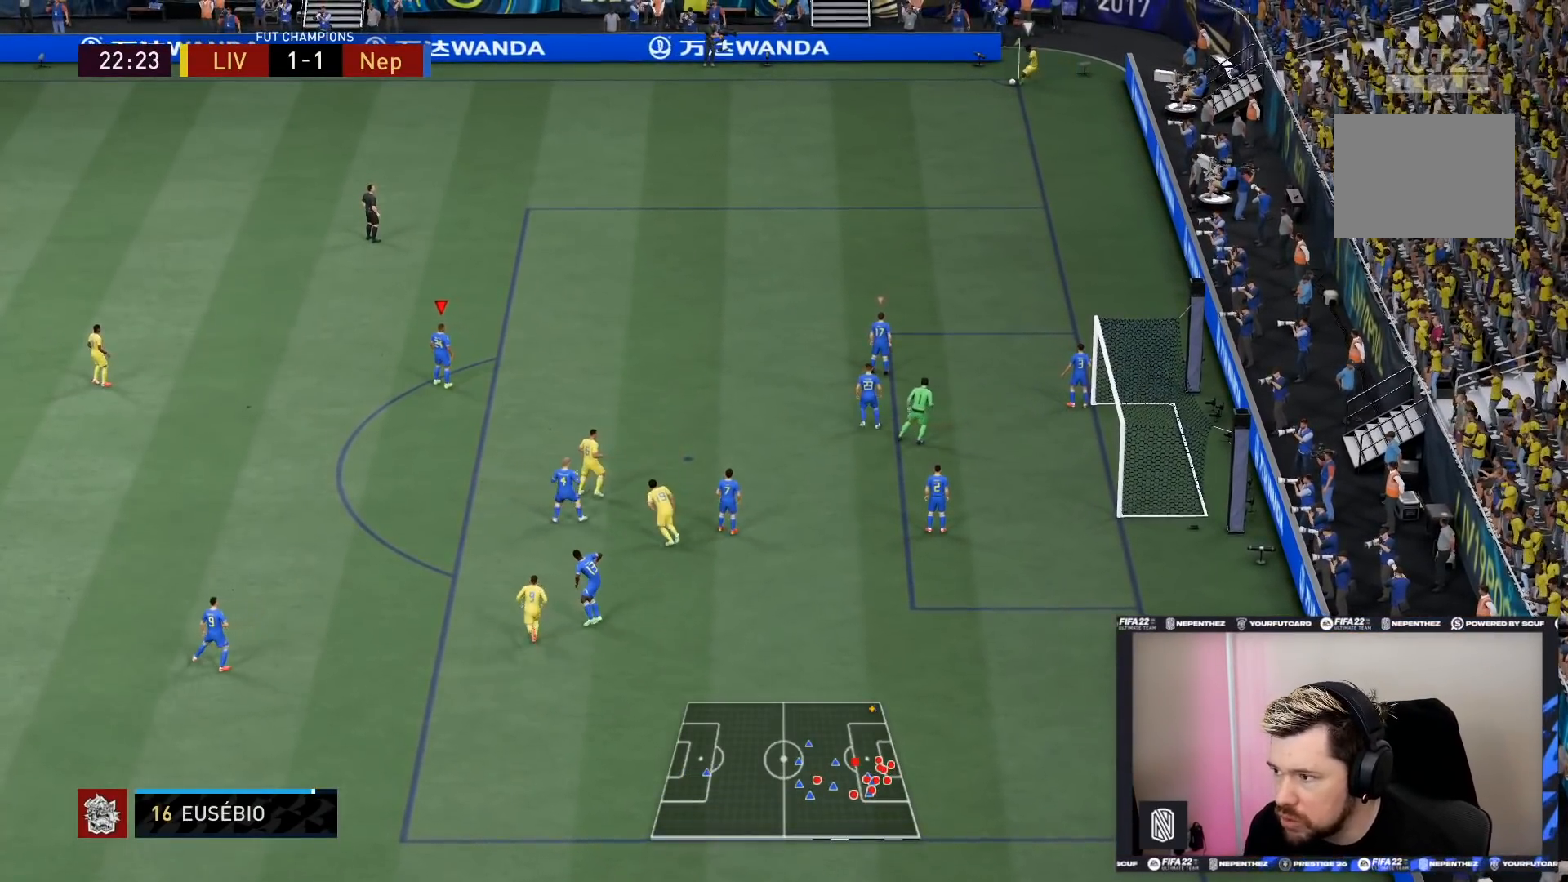
{"buttons": [], "left_stick": "up-right", "right_stick": "center", "events": [[67, "left_stick", "up-right"], [434, "right_stick", "center"]]}
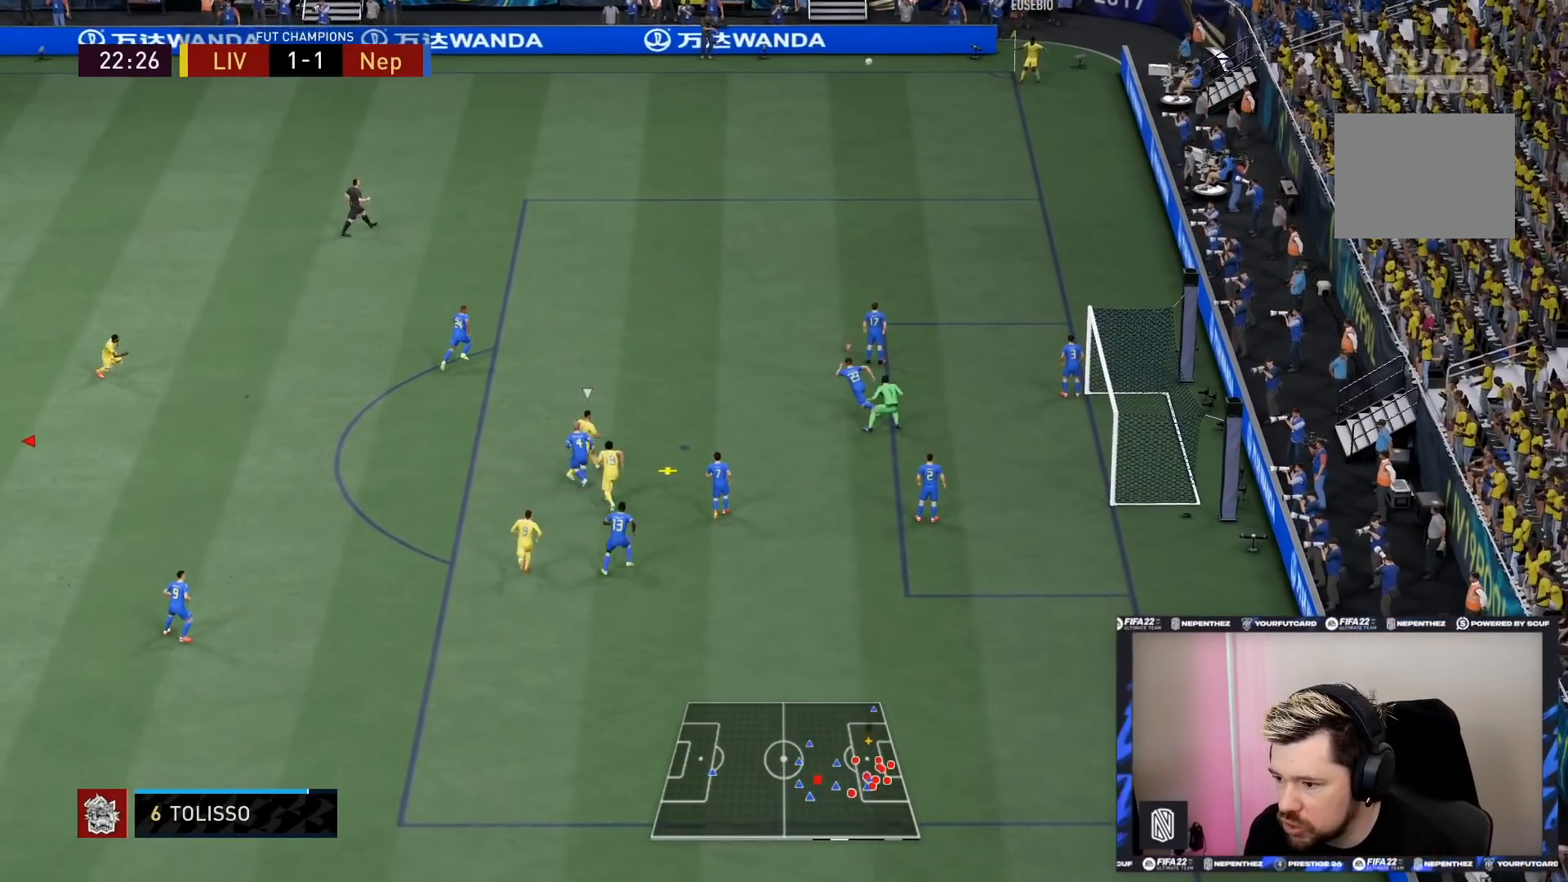
{"buttons": ["L1", "L2"], "left_stick": "up", "right_stick": "center", "events": [[400, "L1", "down"], [434, "L2", "down"], [500, "left_stick", "up"]]}
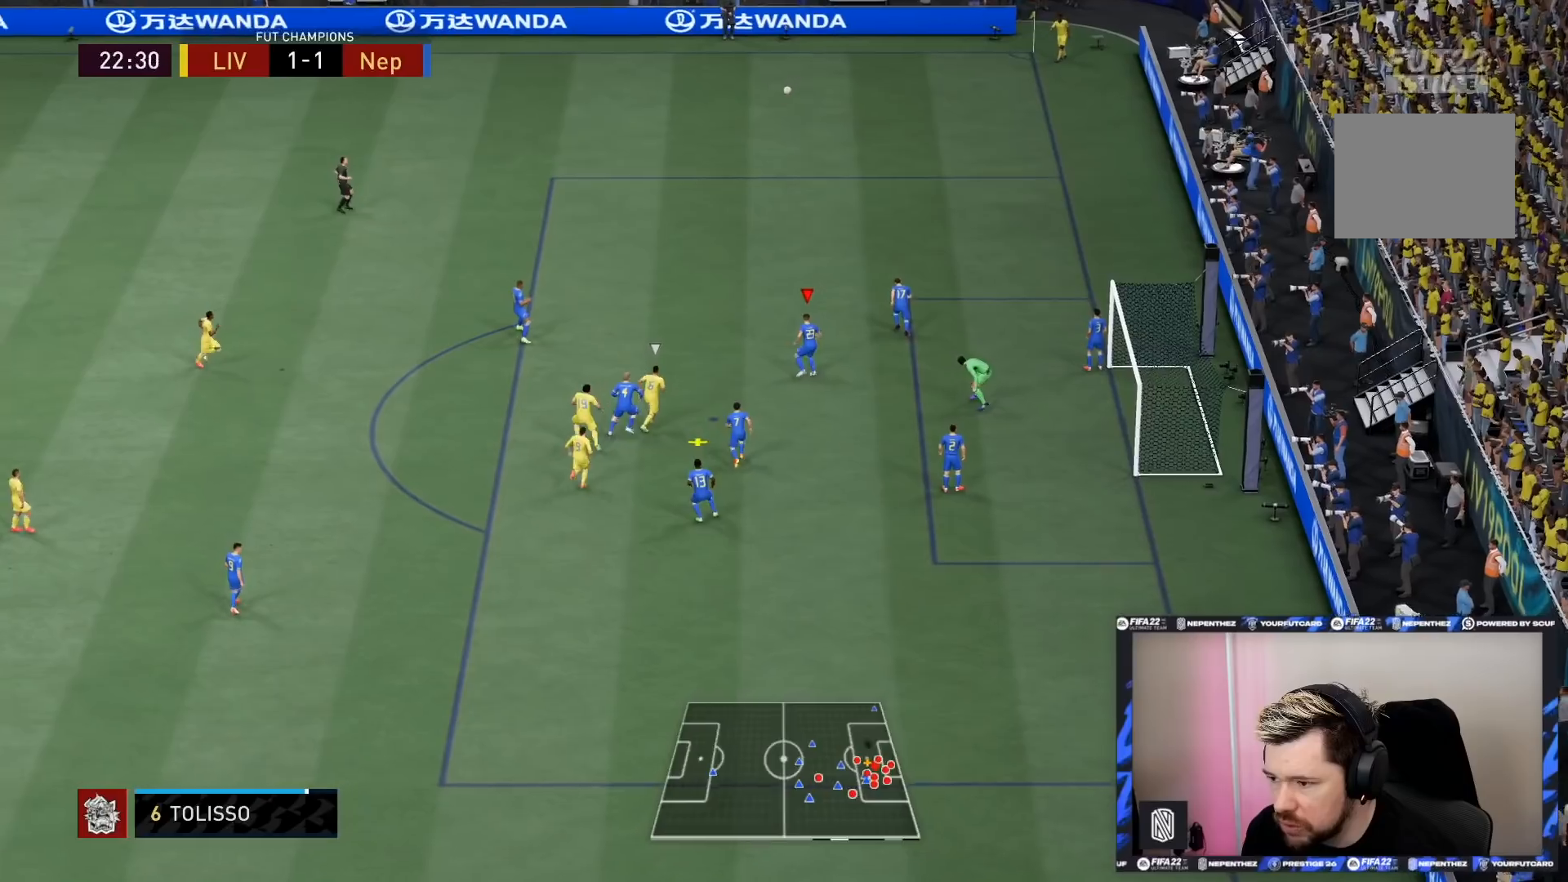
{"buttons": [], "left_stick": "up-left", "right_stick": "center", "events": [[34, "L1", "up"], [134, "left_stick", "up-left"], [267, "L2", "up"], [334, "CROSS", "down"], [468, "CROSS", "up"]]}
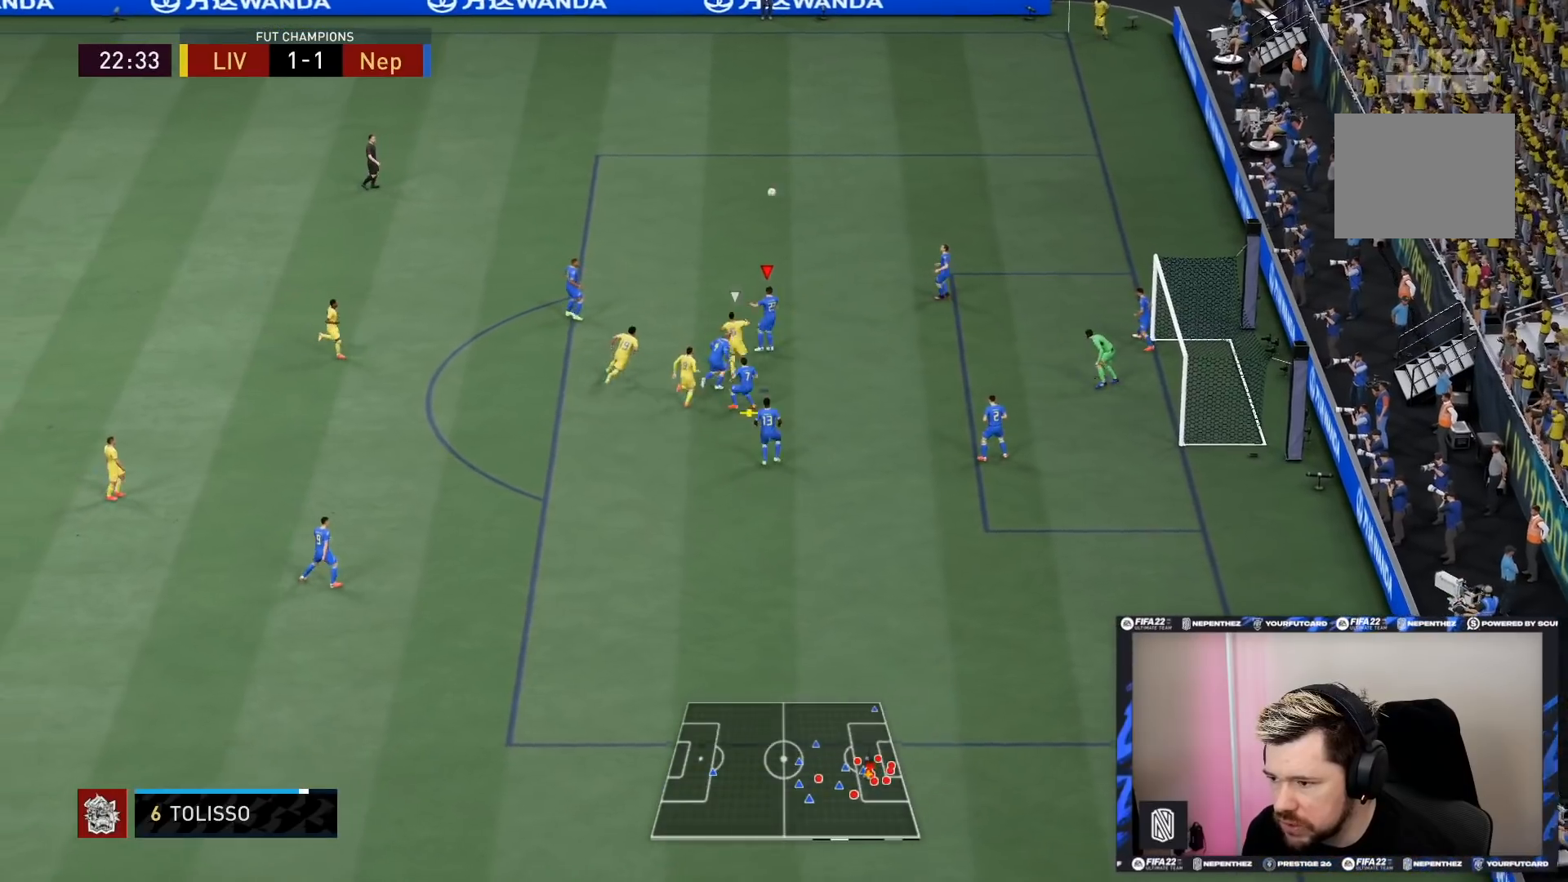
{"buttons": [], "left_stick": "up-left", "right_stick": "center", "events": []}
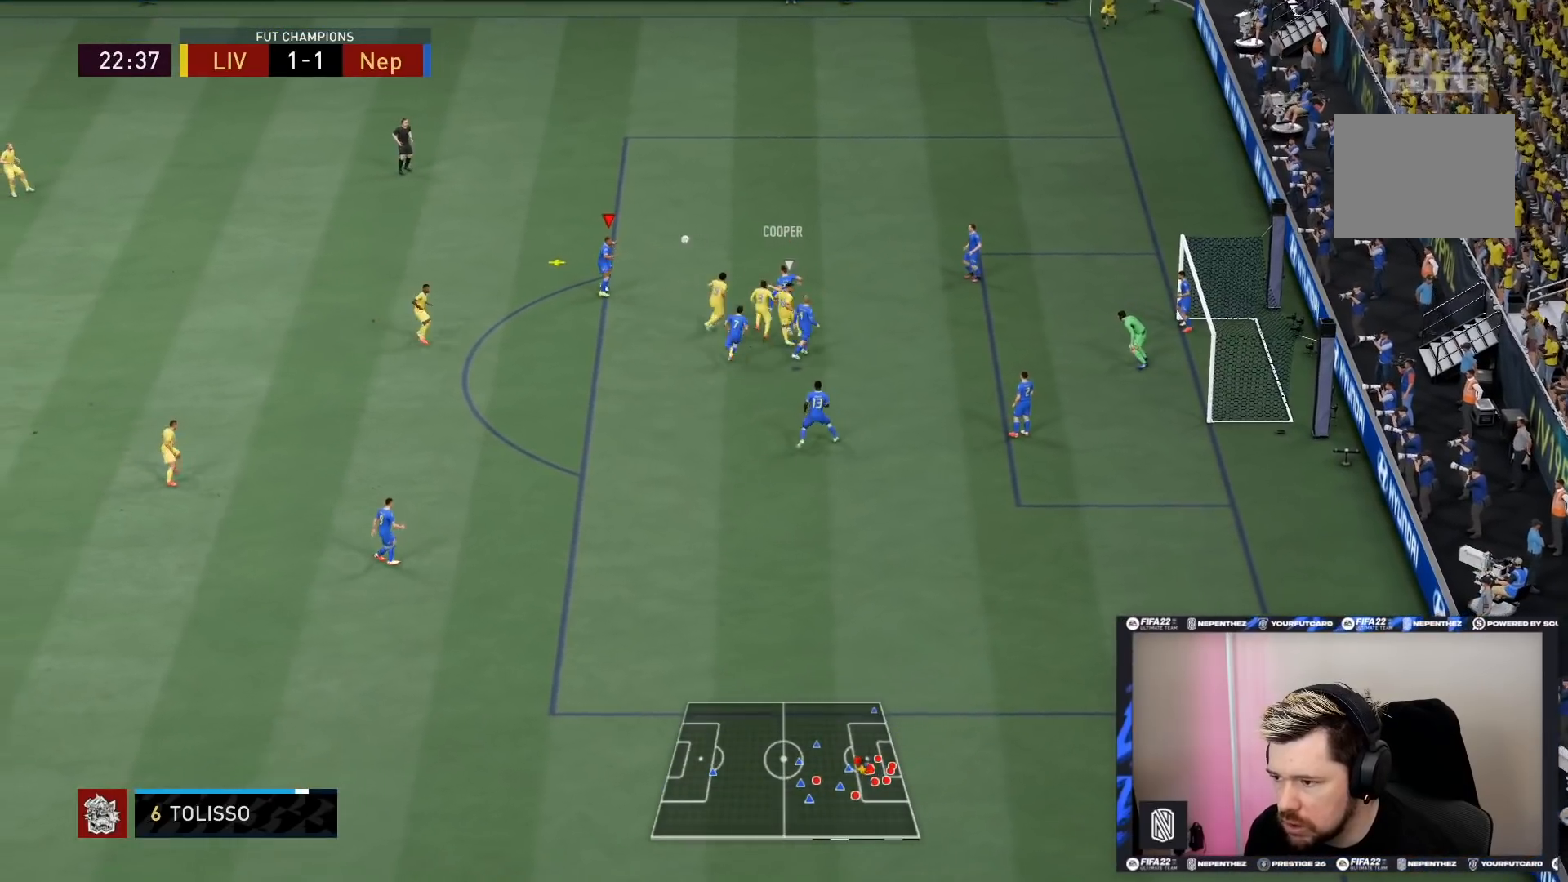
{"buttons": ["R2"], "left_stick": "up-left", "right_stick": "center", "events": [[234, "R2", "down"]]}
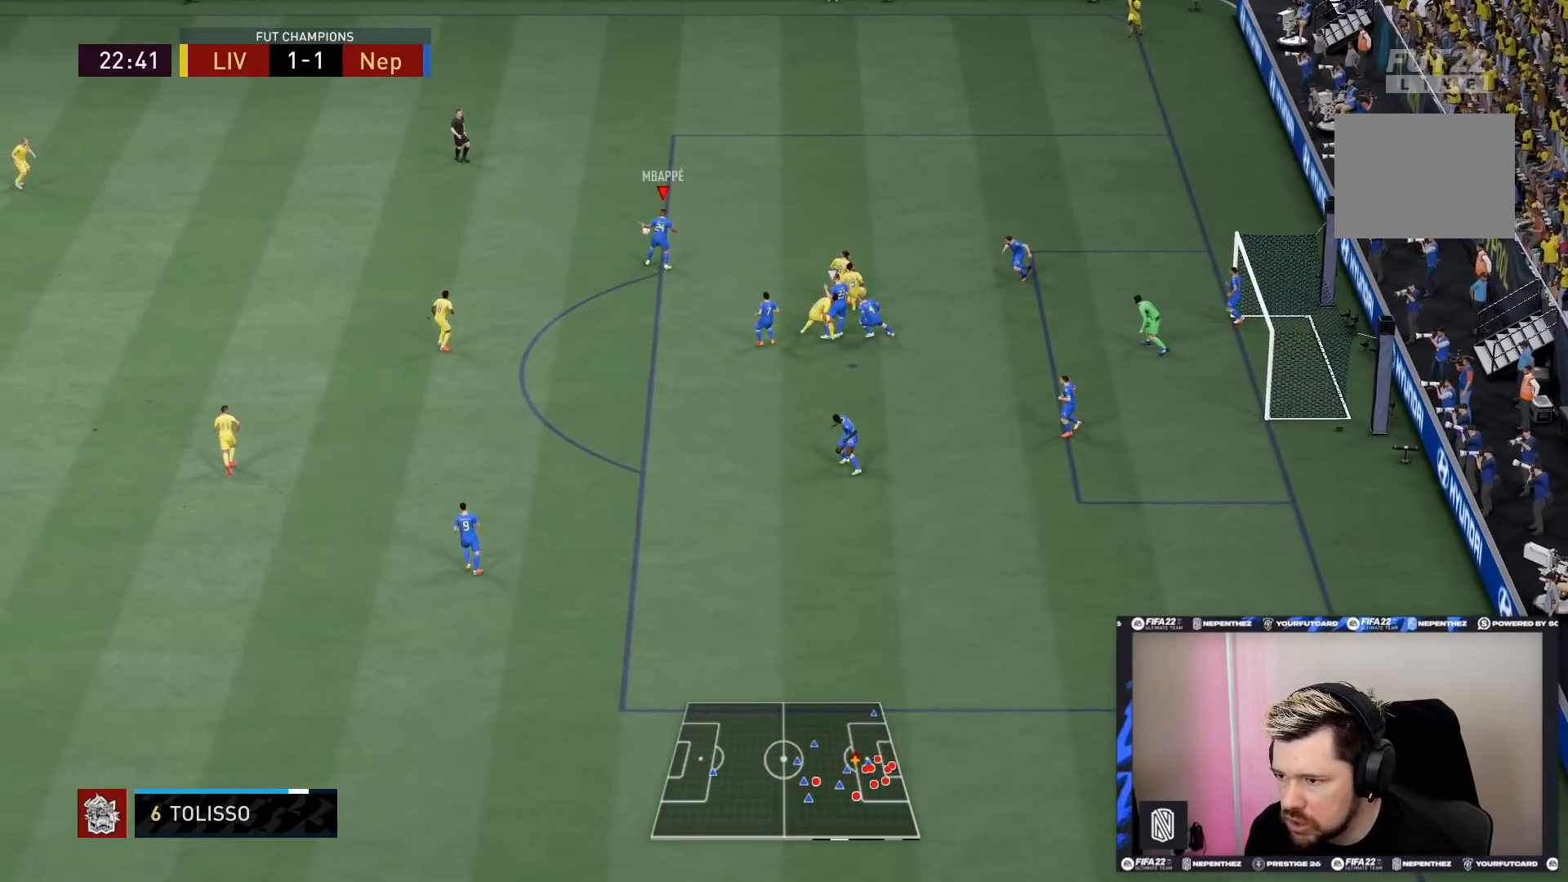
{"buttons": ["R2"], "left_stick": "up-left", "right_stick": "center", "events": []}
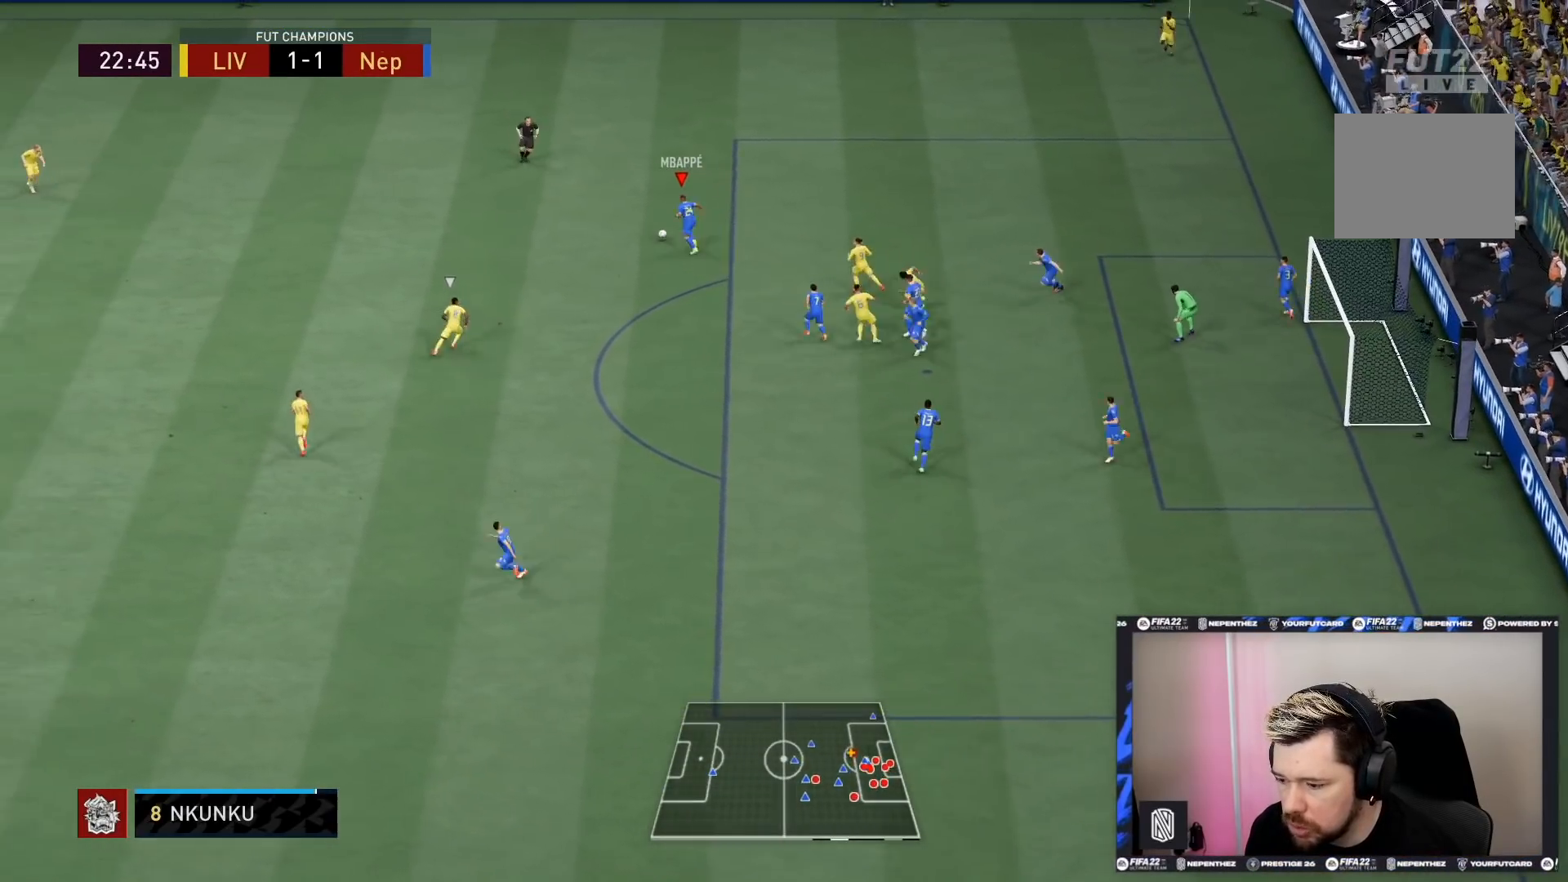
{"buttons": ["L1", "R2"], "left_stick": "up-left", "right_stick": "center", "events": [[501, "L1", "down"]]}
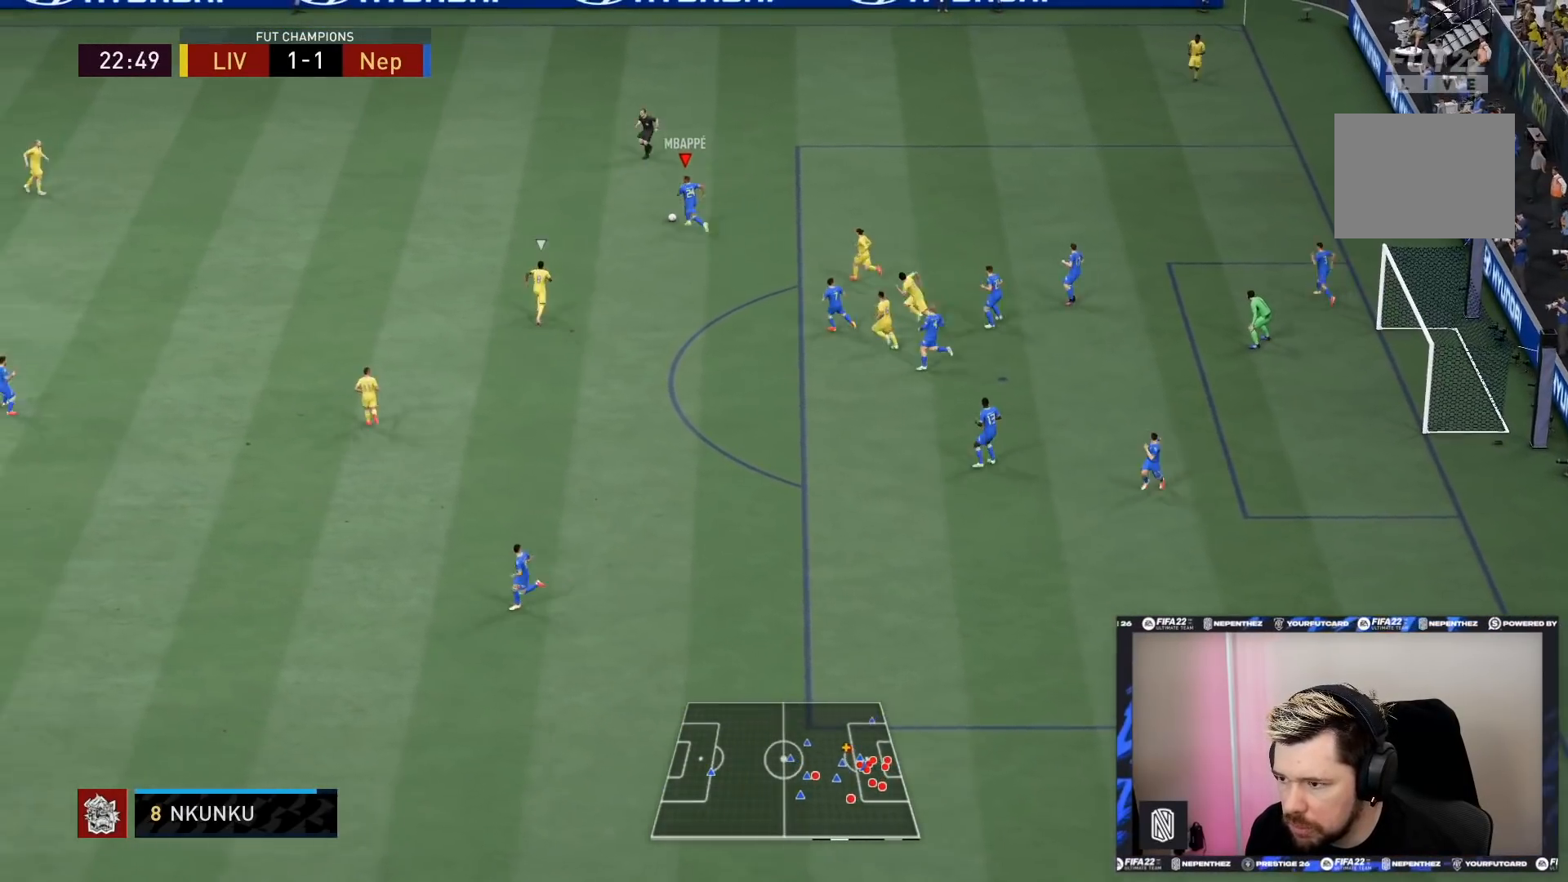
{"buttons": ["R2"], "left_stick": "left", "right_stick": "center", "events": [[133, "L1", "up"], [500, "left_stick", "left"]]}
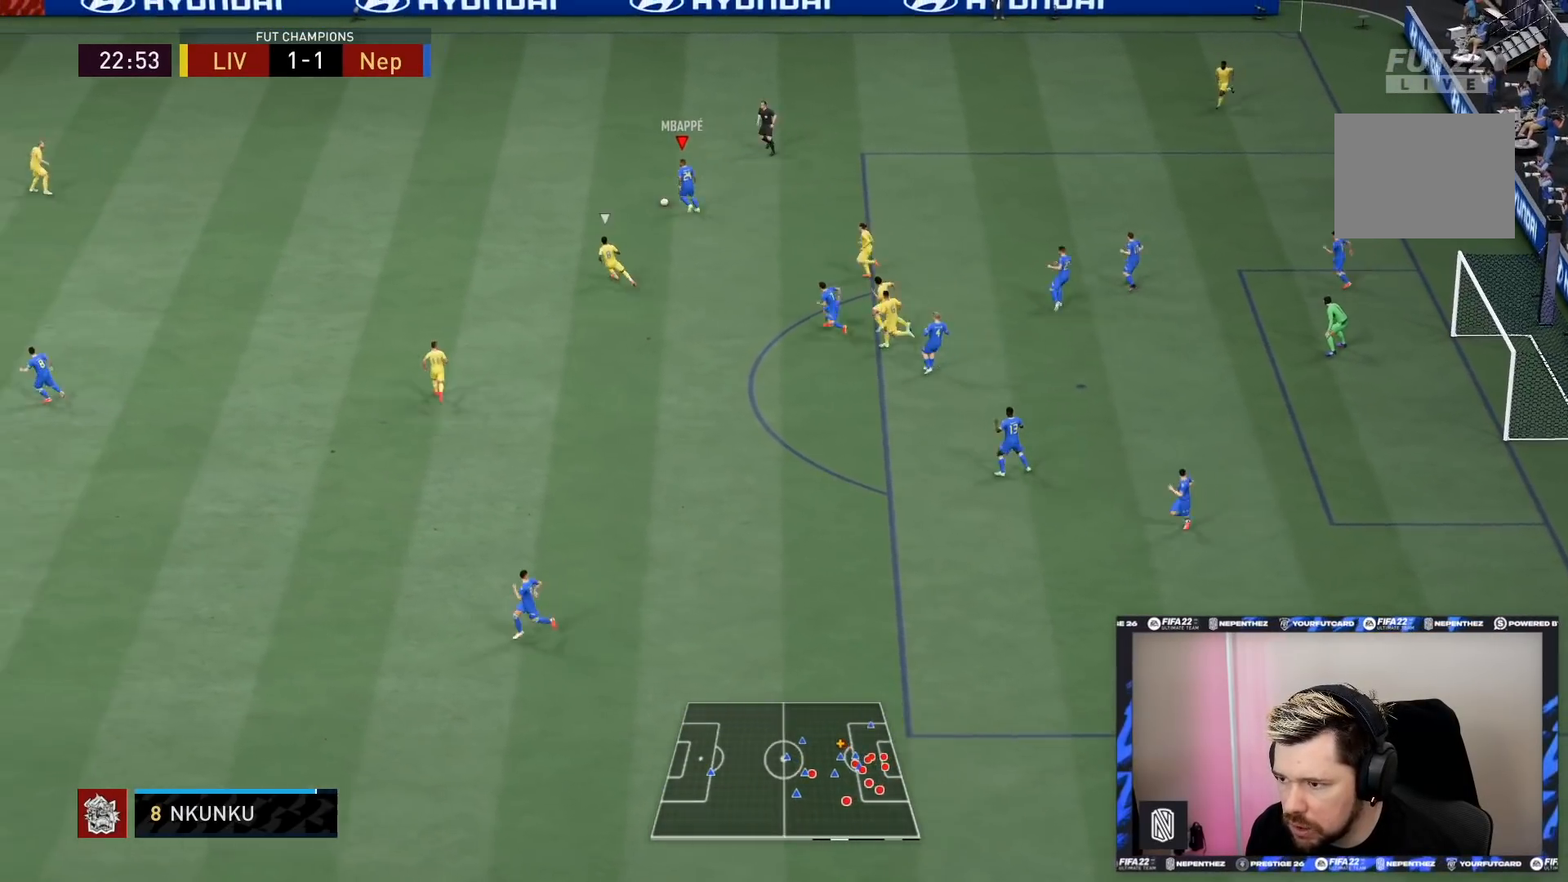
{"buttons": ["R2"], "left_stick": "left", "right_stick": "center", "events": []}
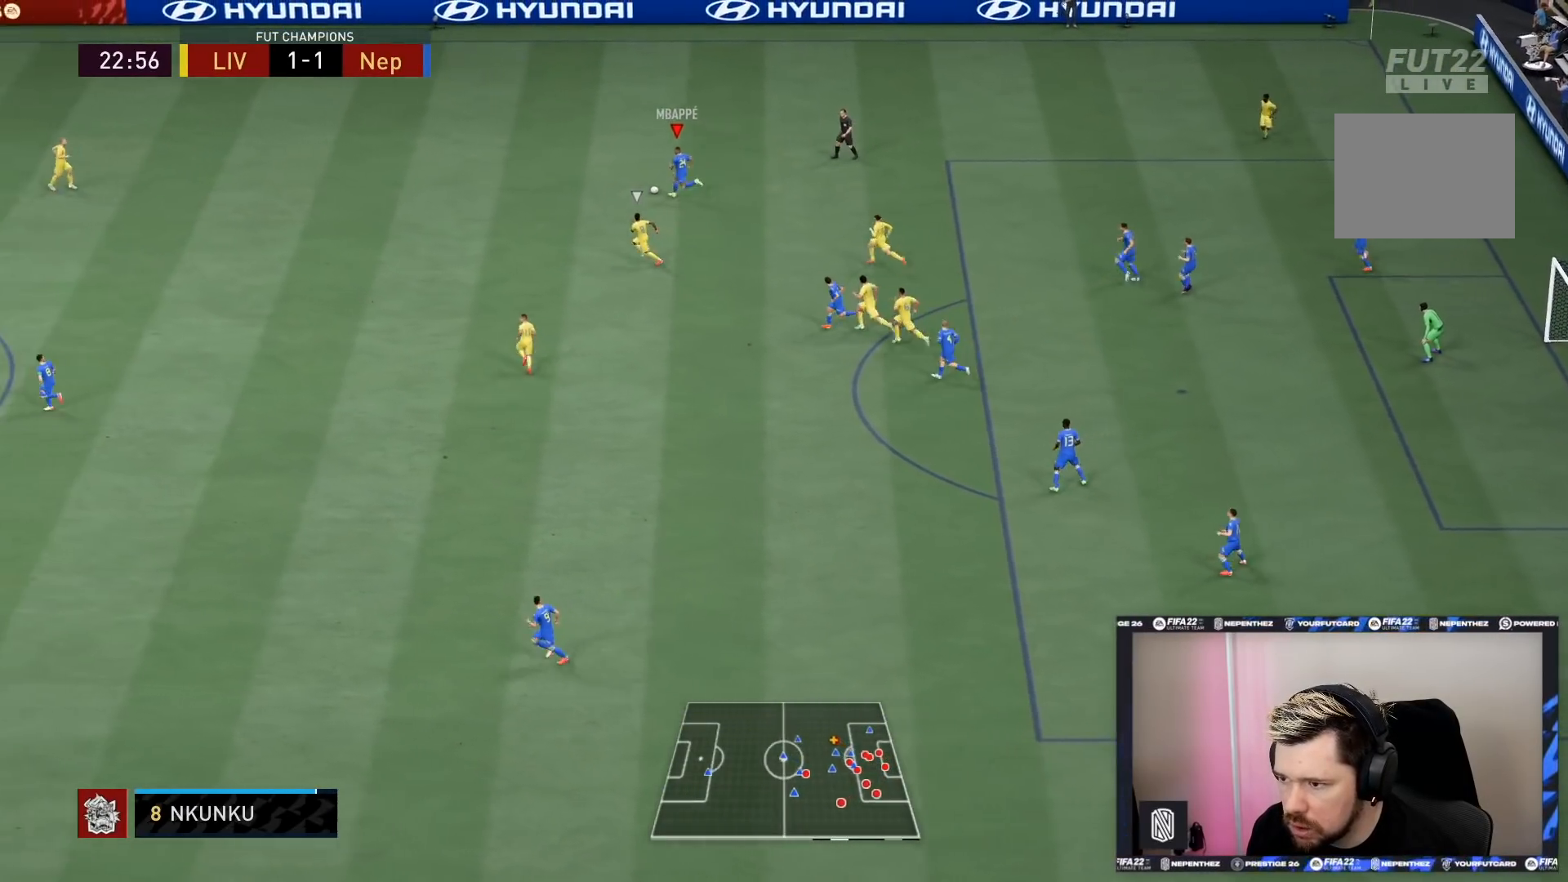
{"buttons": ["R2"], "left_stick": "left", "right_stick": "center", "events": []}
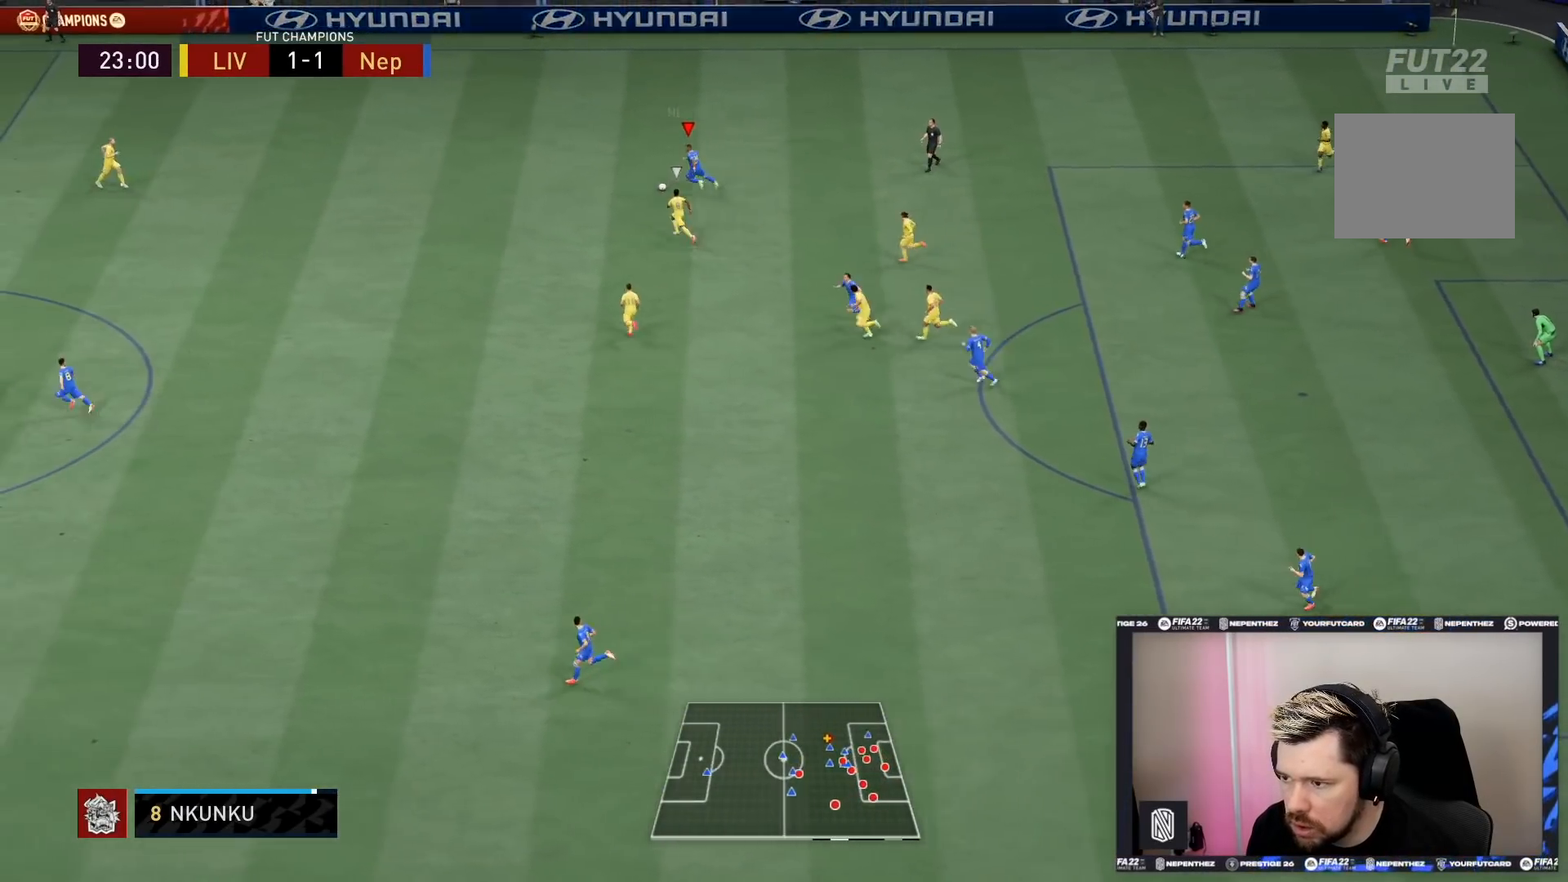
{"buttons": ["R2"], "left_stick": "left", "right_stick": "center", "events": []}
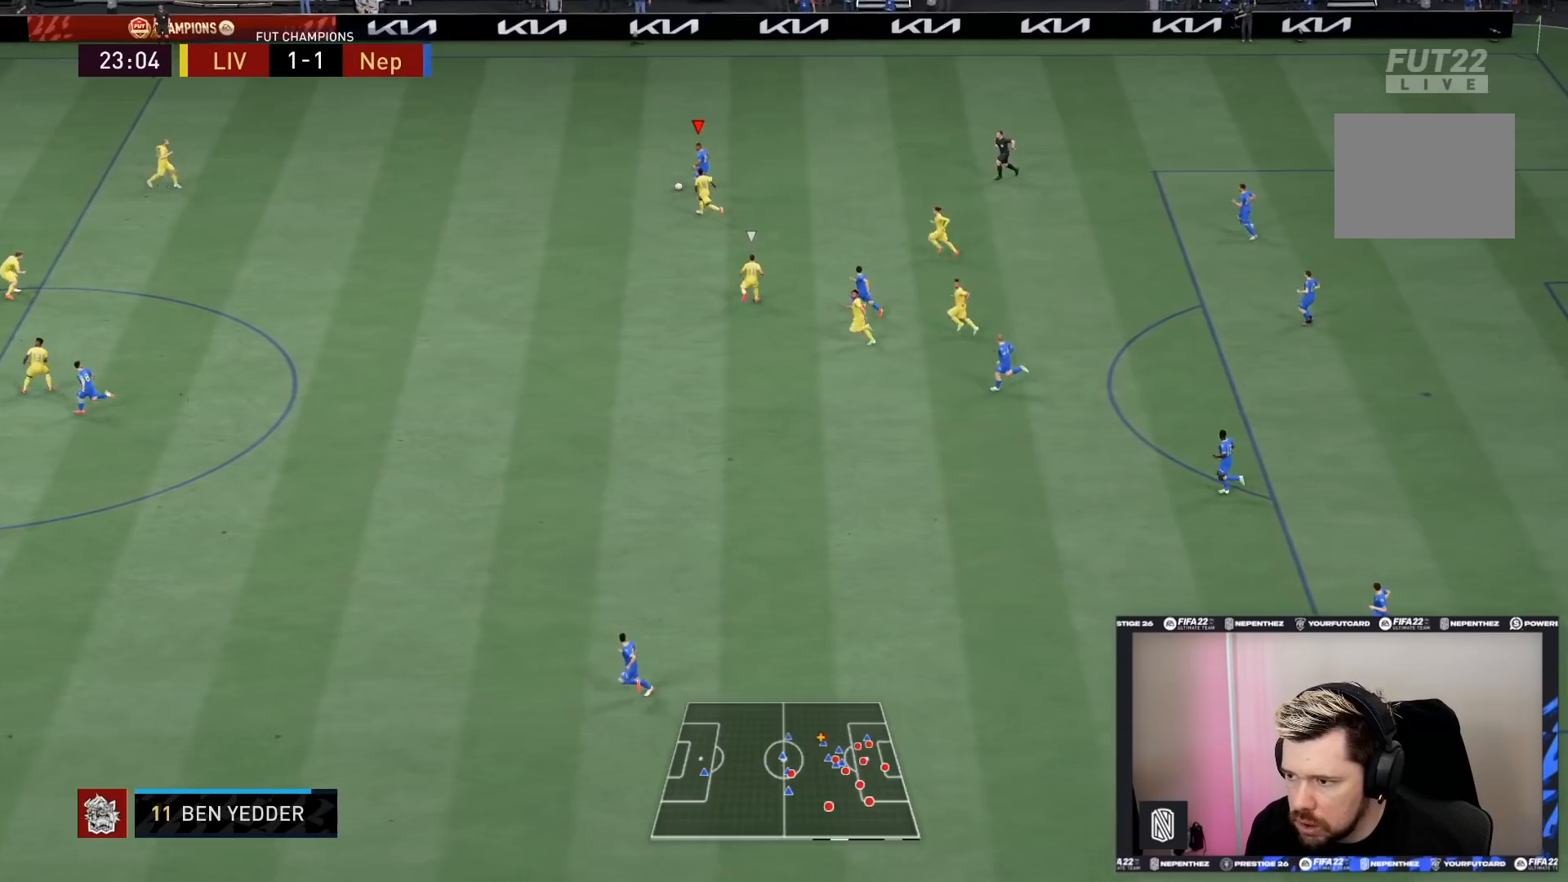
{"buttons": ["R2"], "left_stick": "left", "right_stick": "center", "events": []}
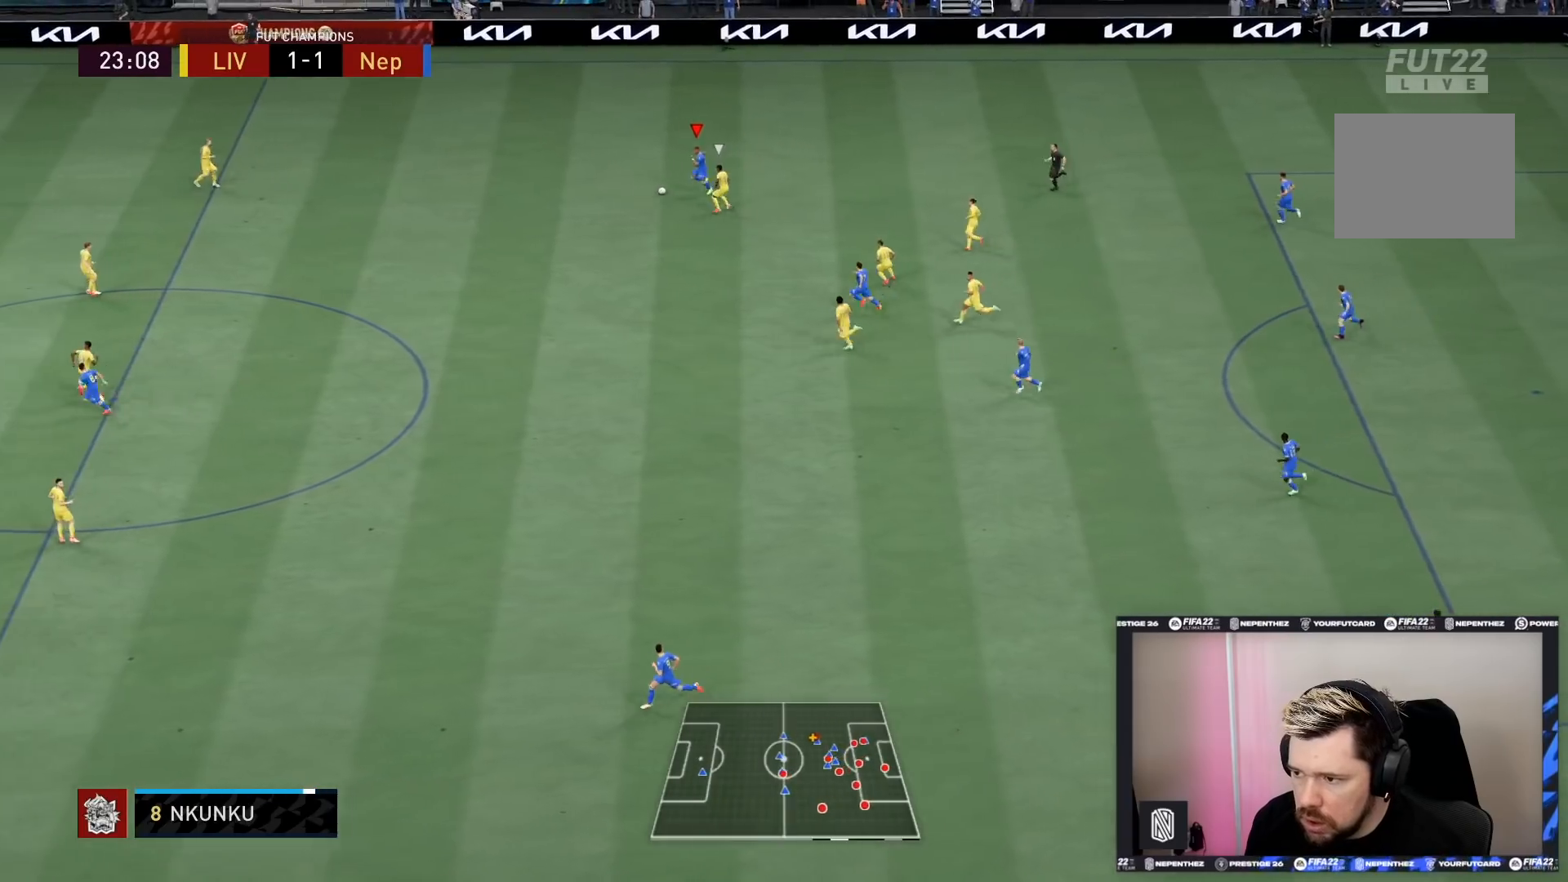
{"buttons": ["R2"], "left_stick": "down-left", "right_stick": "center", "events": [[267, "left_stick", "down-left"]]}
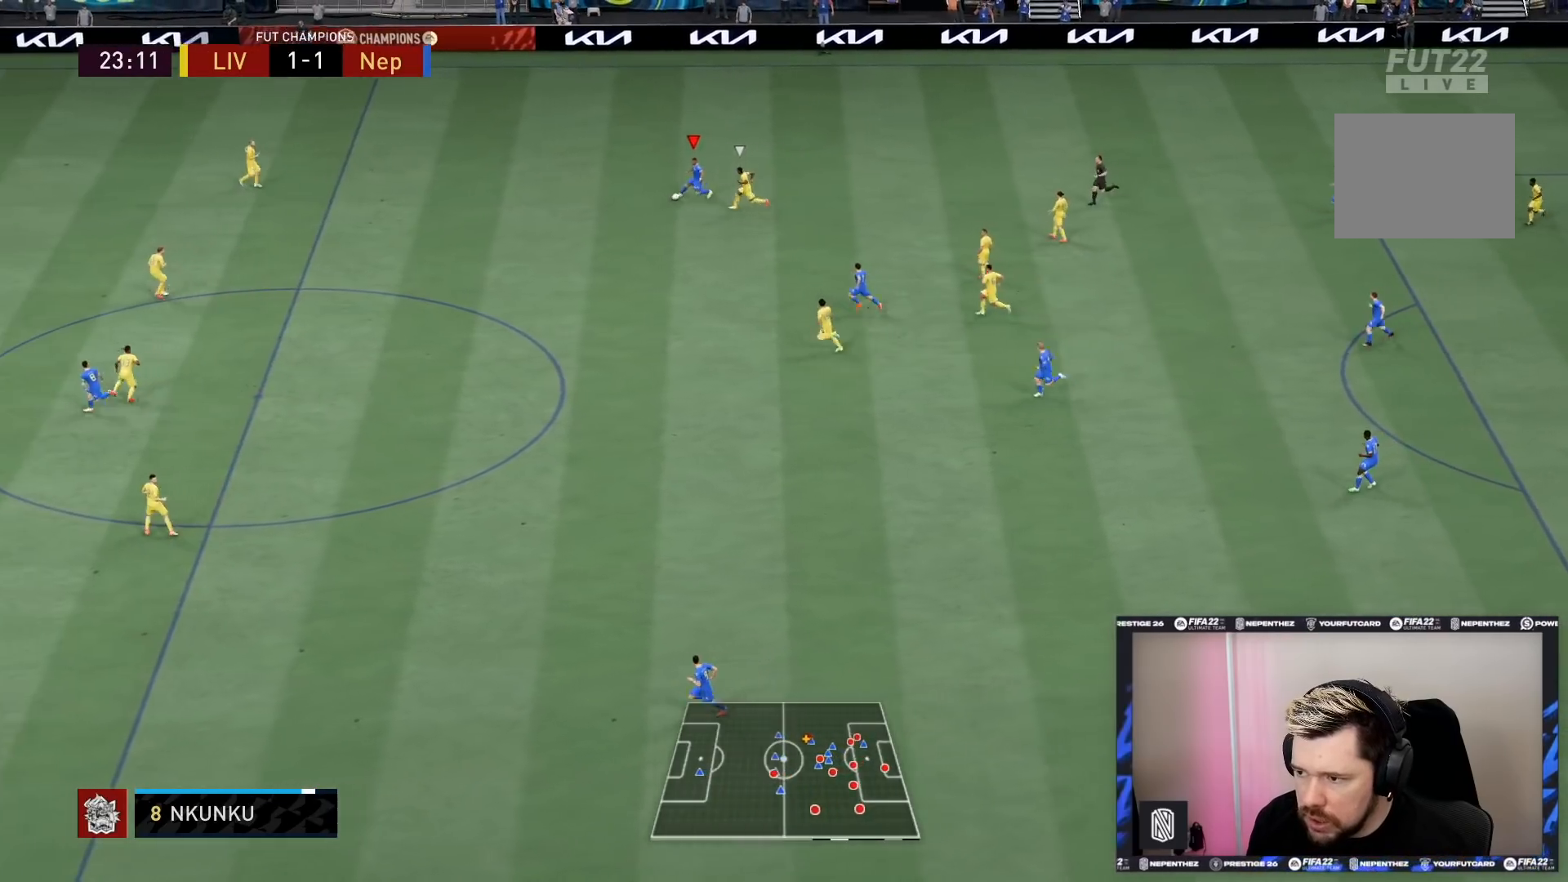
{"buttons": ["R2"], "left_stick": "down-left", "right_stick": "center", "events": []}
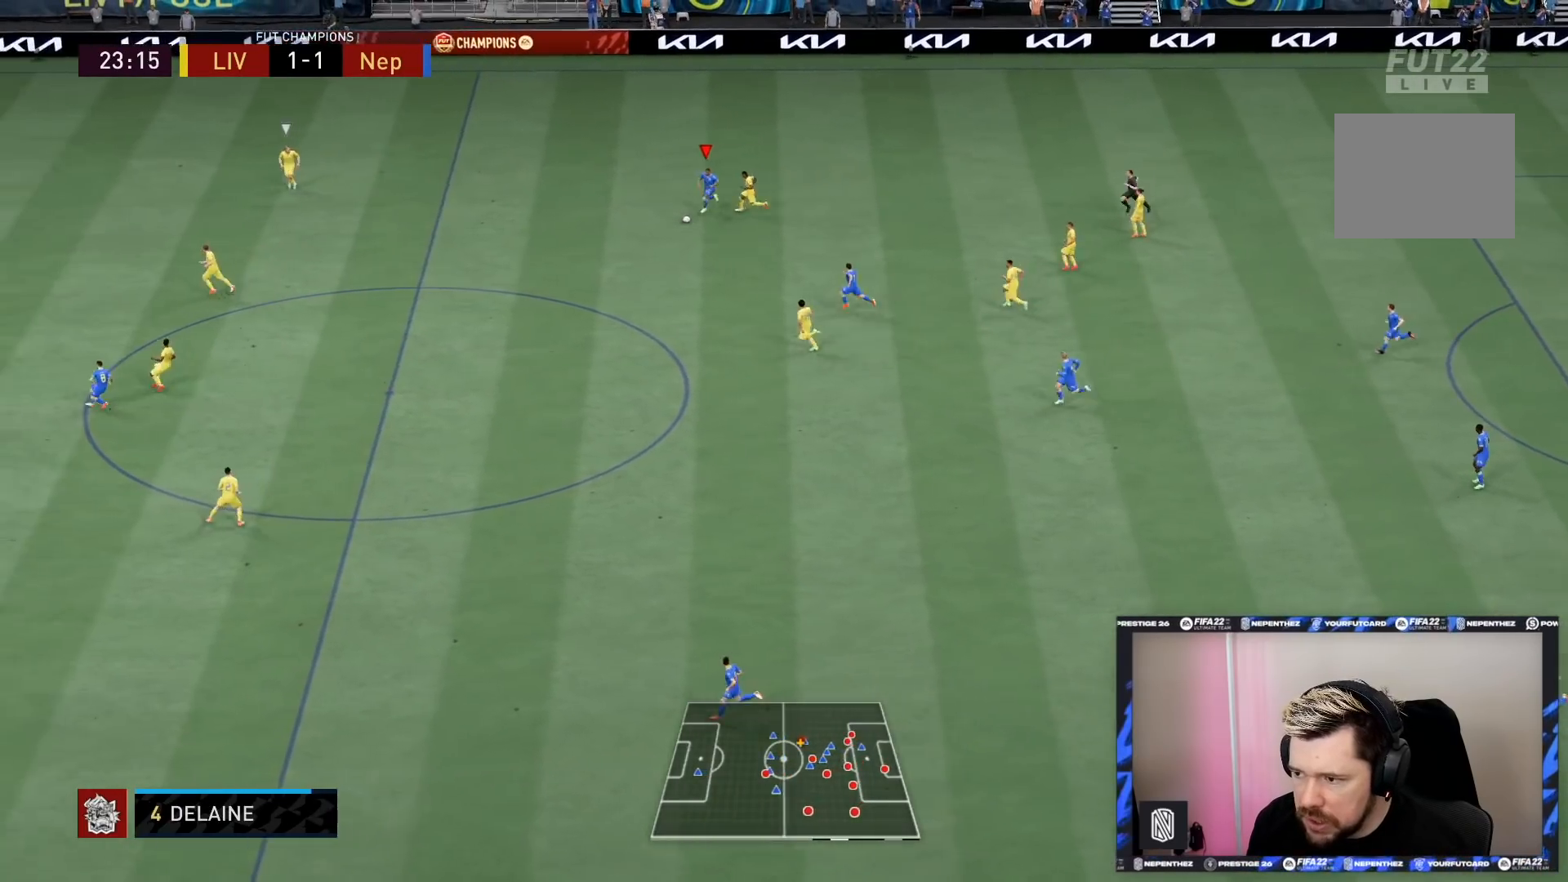
{"buttons": ["R2"], "left_stick": "down-left", "right_stick": "center", "events": []}
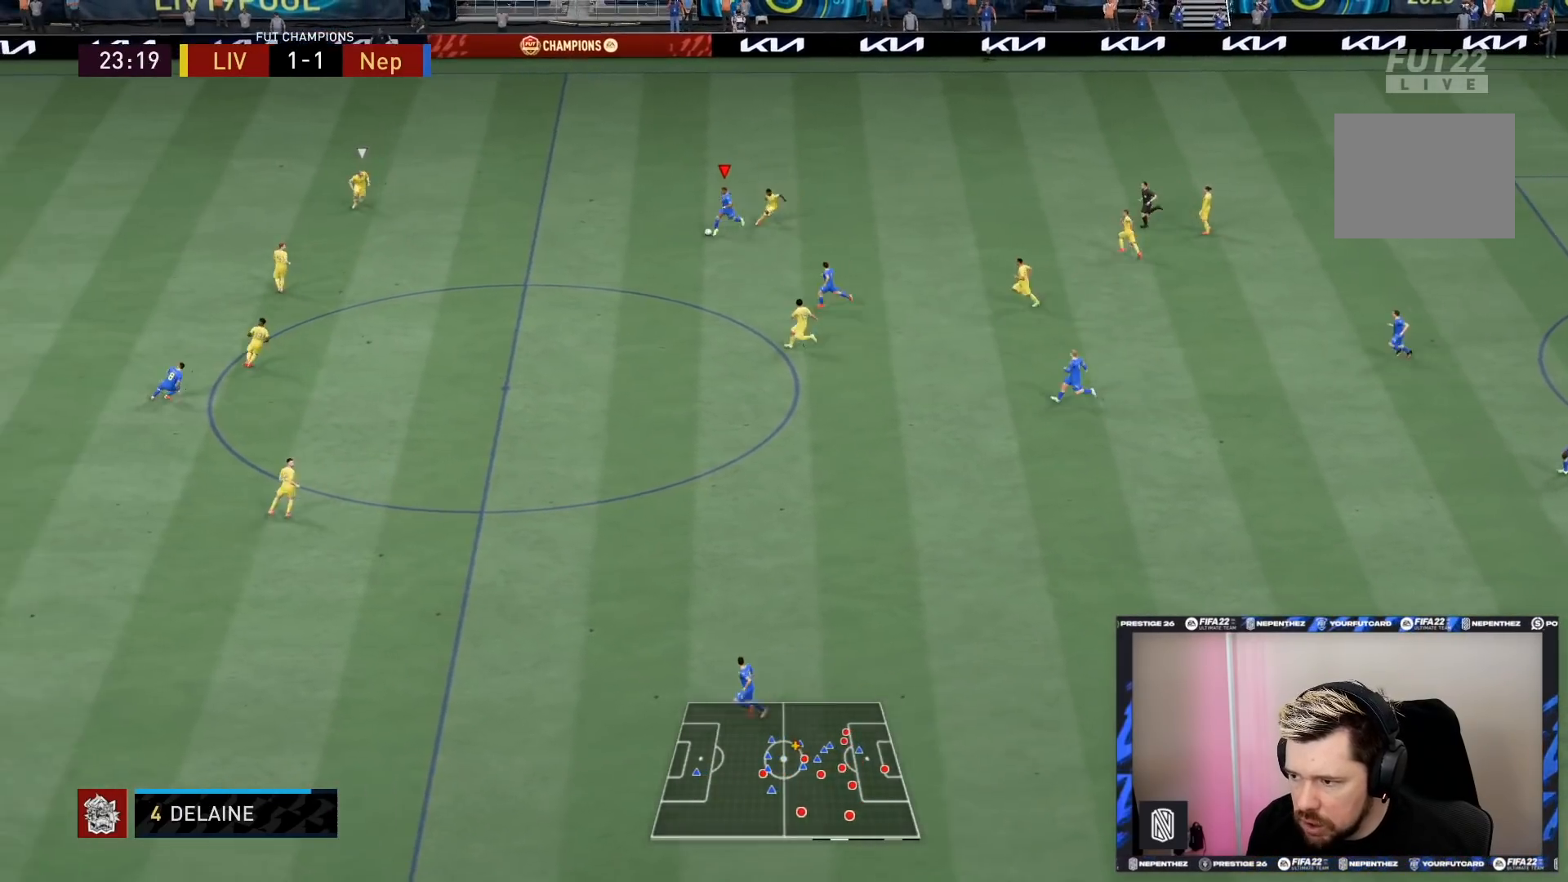
{"buttons": [], "left_stick": "down-left", "right_stick": "center", "events": [[500, "R2", "up"]]}
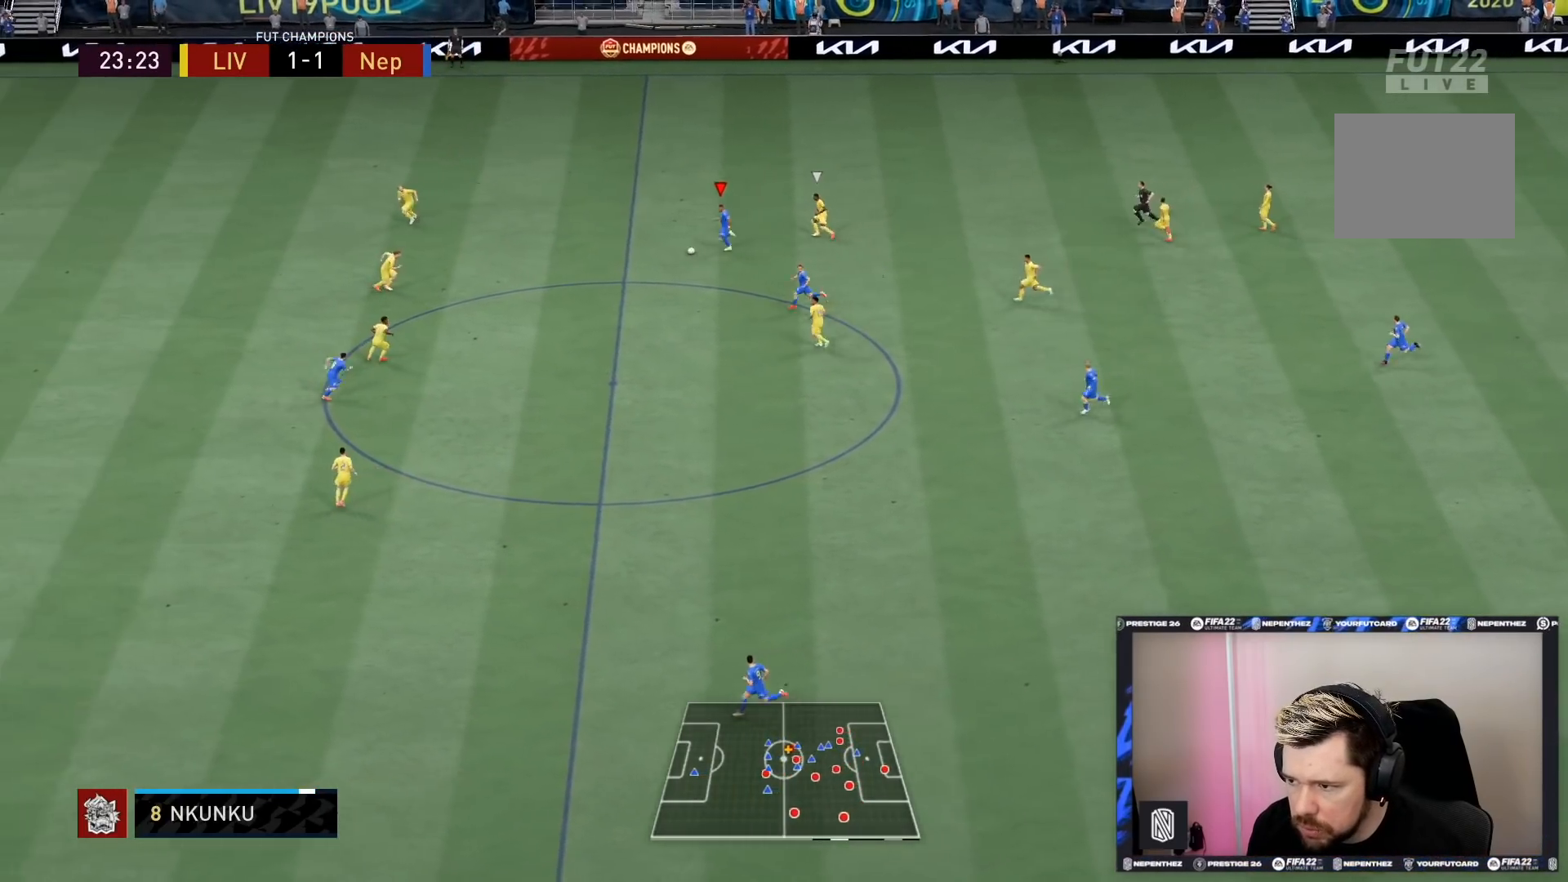
{"buttons": [], "left_stick": "down", "right_stick": "center", "events": [[67, "SQUARE", "down"], [67, "left_stick", "down"], [434, "SQUARE", "up"]]}
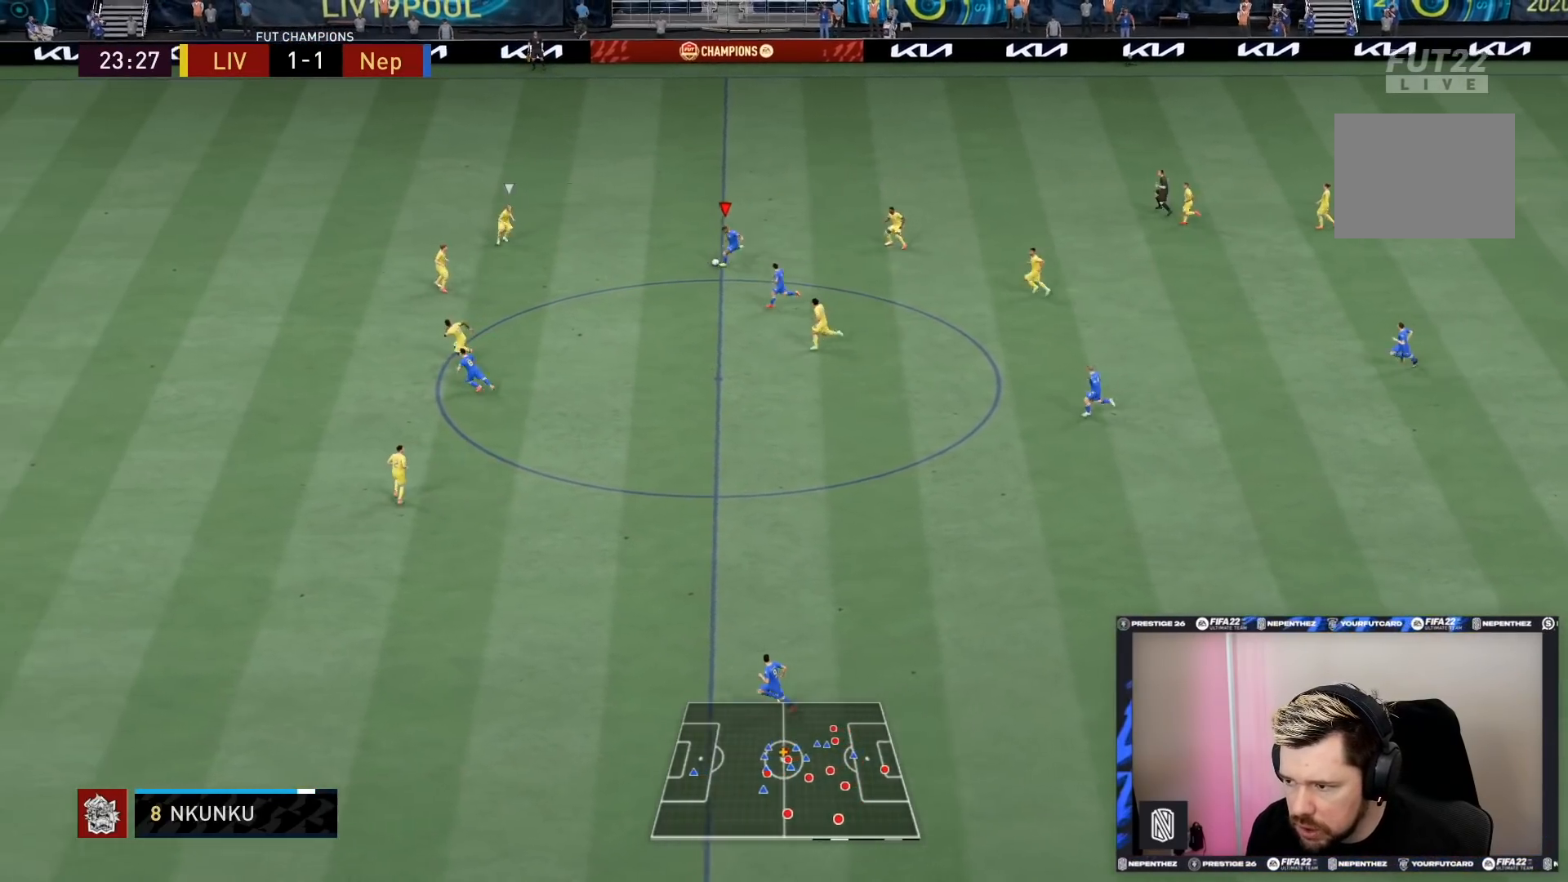
{"buttons": [], "left_stick": "down", "right_stick": "center", "events": []}
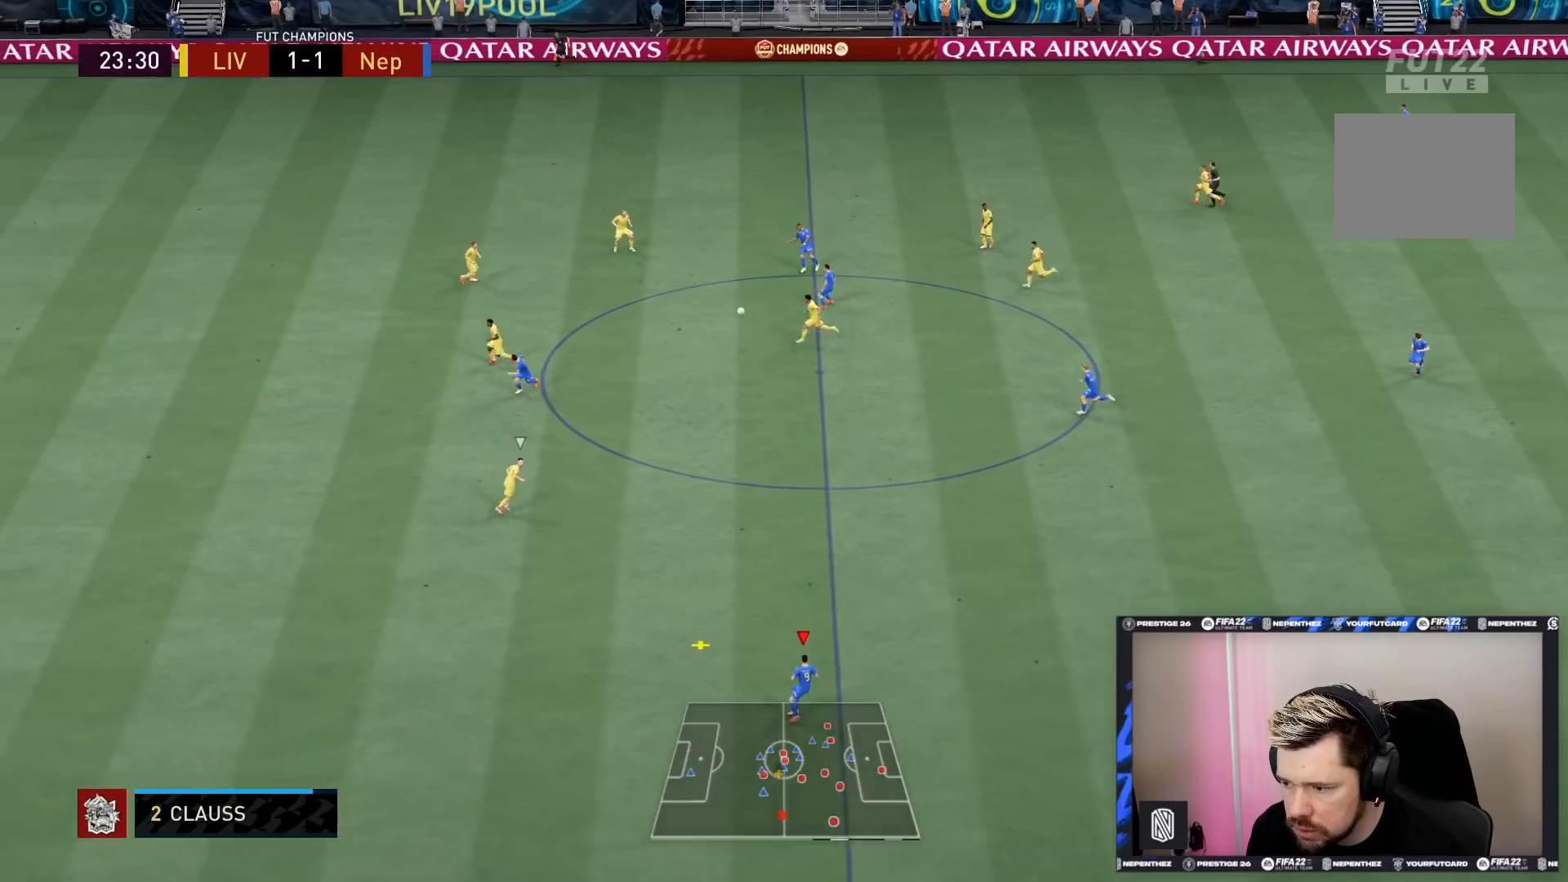
{"buttons": [], "left_stick": "down-left", "right_stick": "center", "events": [[34, "left_stick", "down-left"]]}
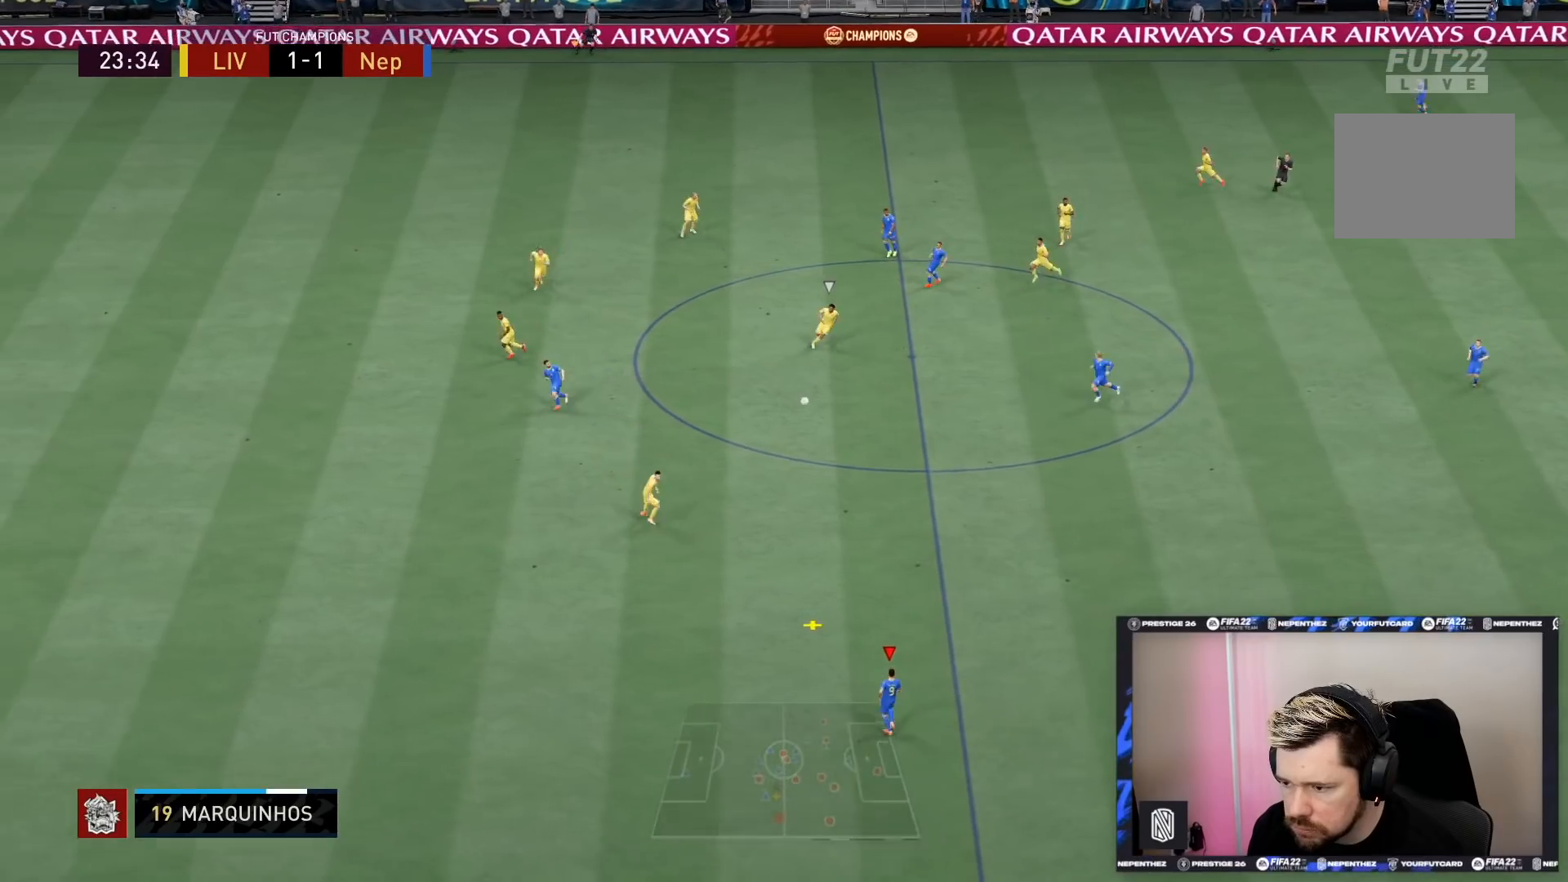
{"buttons": [], "left_stick": "down-left", "right_stick": "center", "events": []}
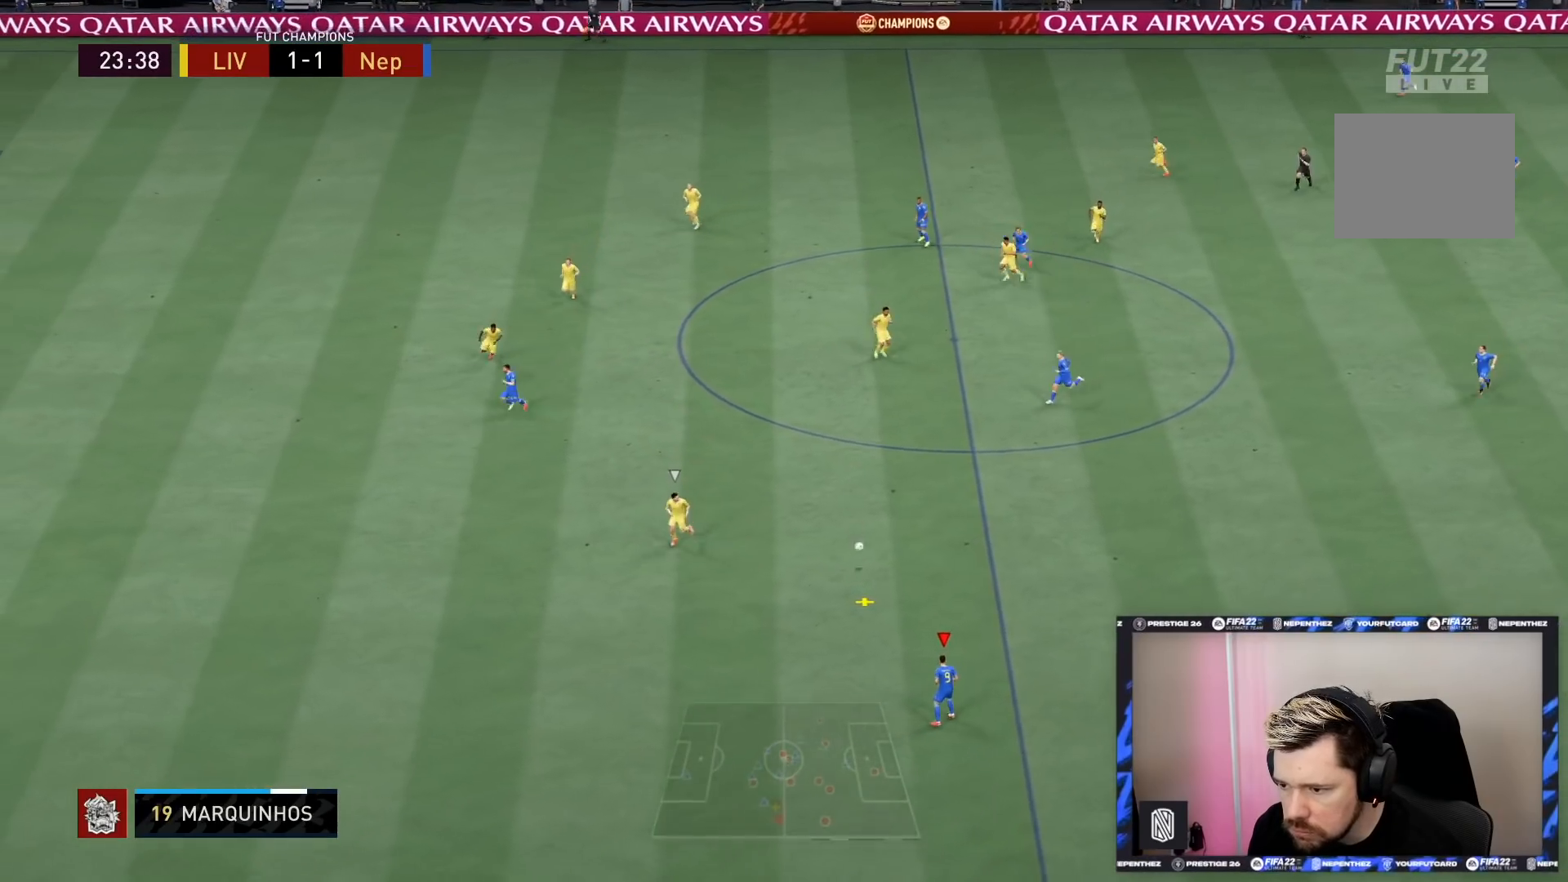
{"buttons": [], "left_stick": "down-left", "right_stick": "center", "events": []}
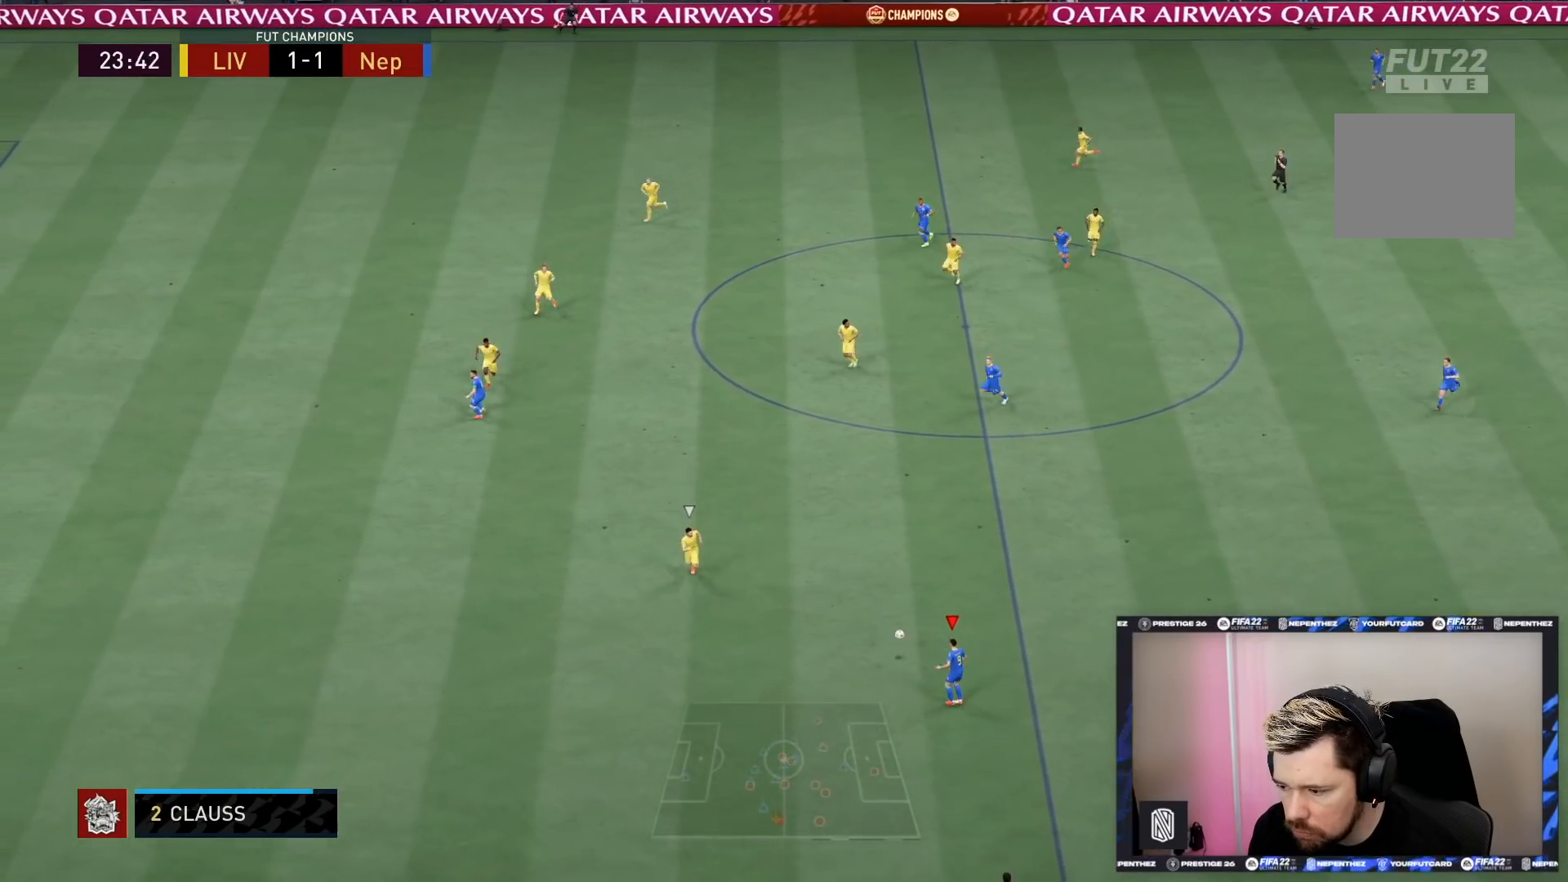
{"buttons": [], "left_stick": "down-left", "right_stick": "center", "events": []}
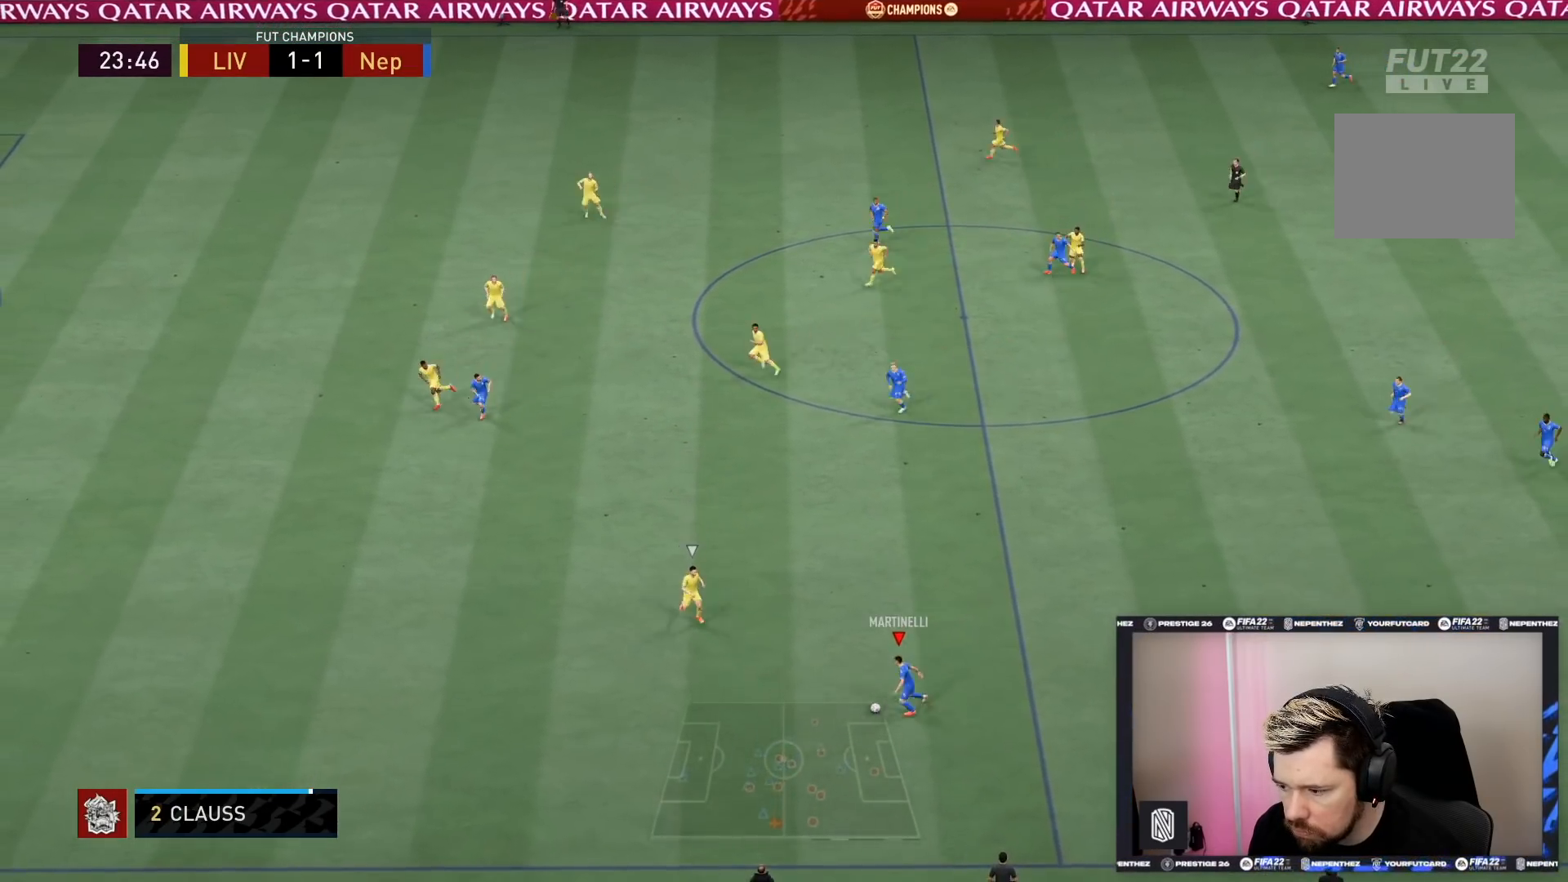
{"buttons": [], "left_stick": "down-left", "right_stick": "center", "events": []}
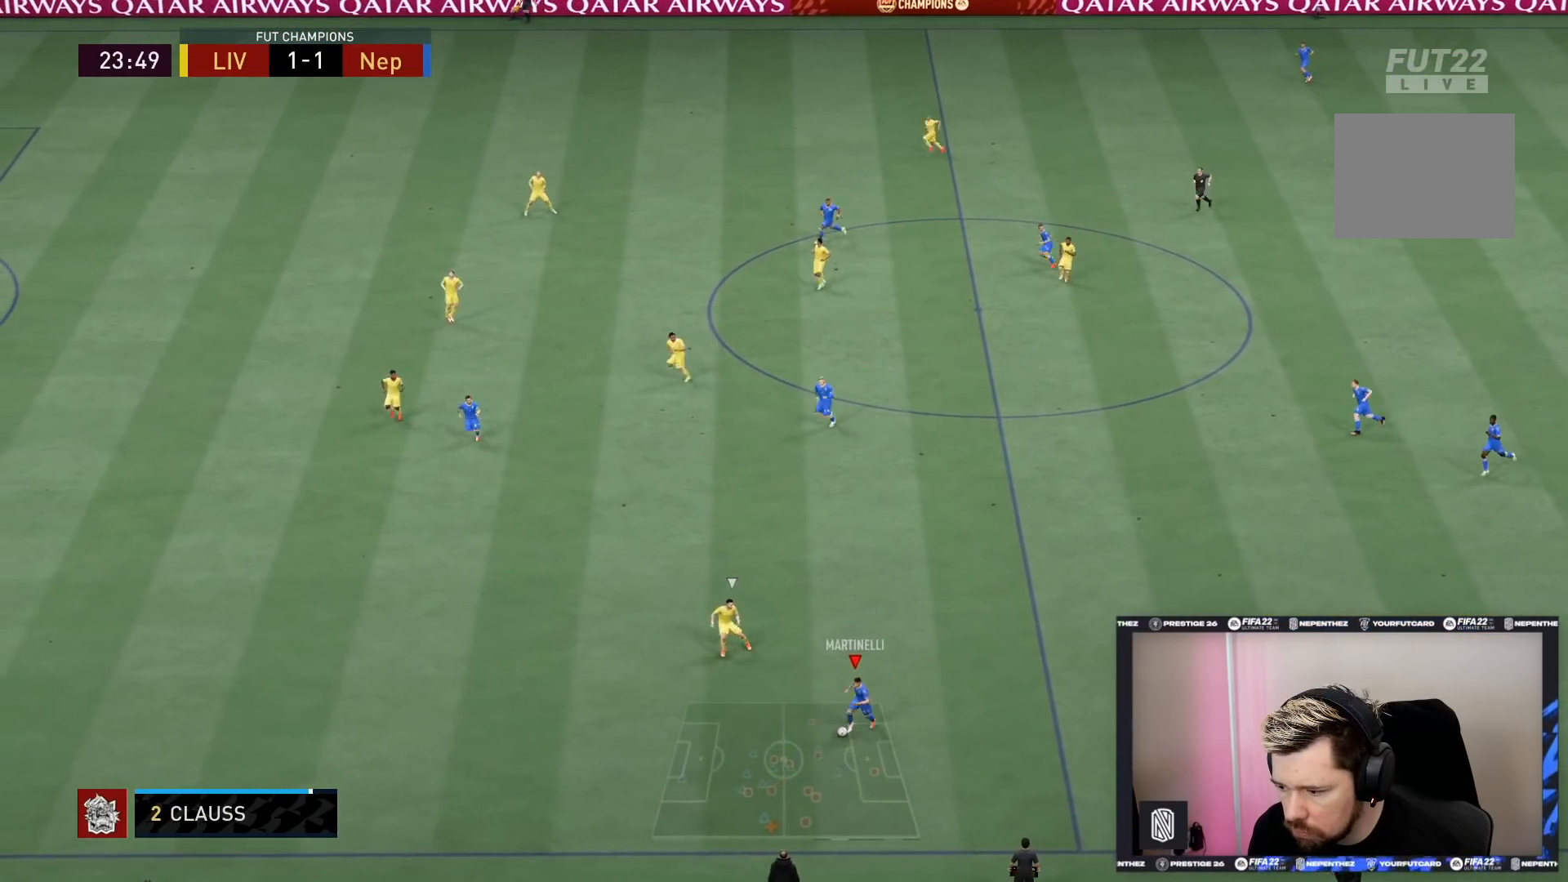
{"buttons": [], "left_stick": "down-left", "right_stick": "center", "events": [[233, "left_stick", "center"], [434, "left_stick", "down-left"]]}
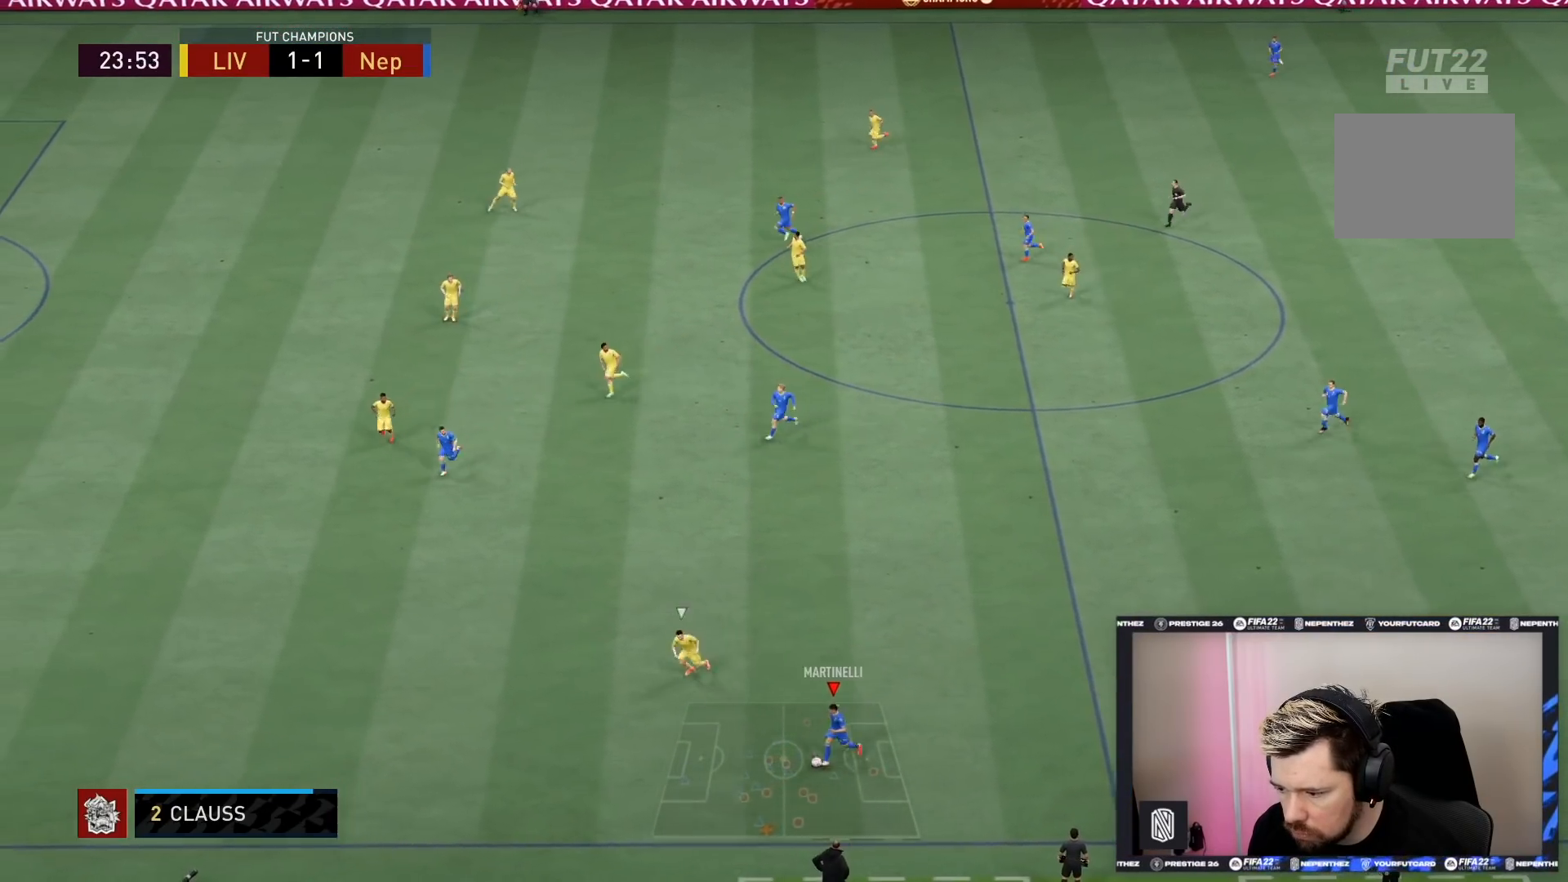
{"buttons": ["R2"], "left_stick": "left", "right_stick": "center", "events": [[267, "TRIANGLE", "down"], [334, "TRIANGLE", "up"], [367, "left_stick", "left"], [468, "R2", "down"]]}
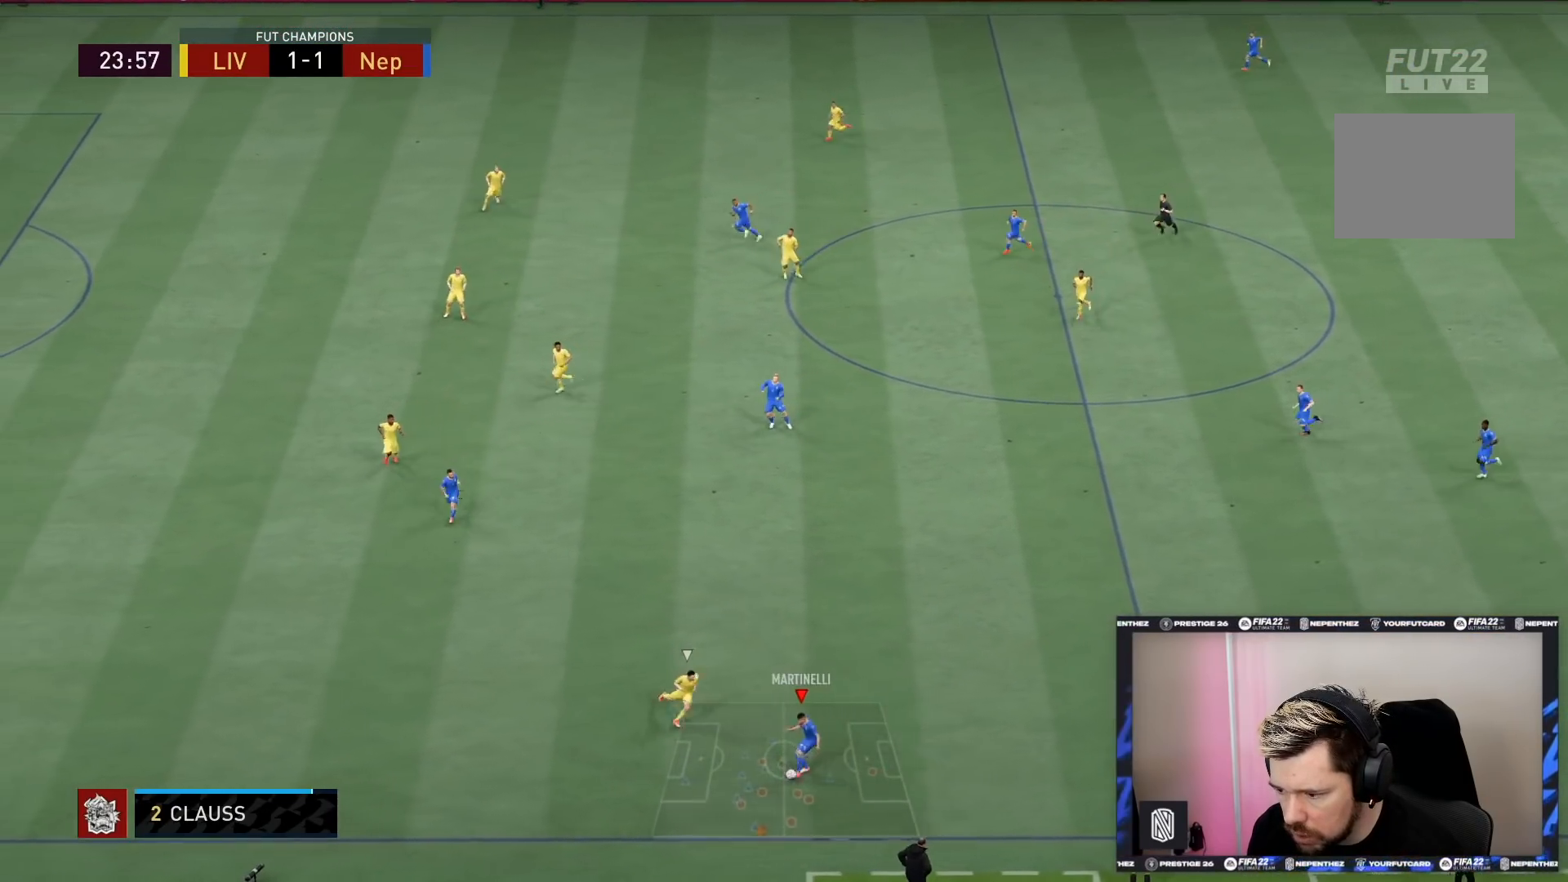
{"buttons": ["R2"], "left_stick": "left", "right_stick": "center", "events": []}
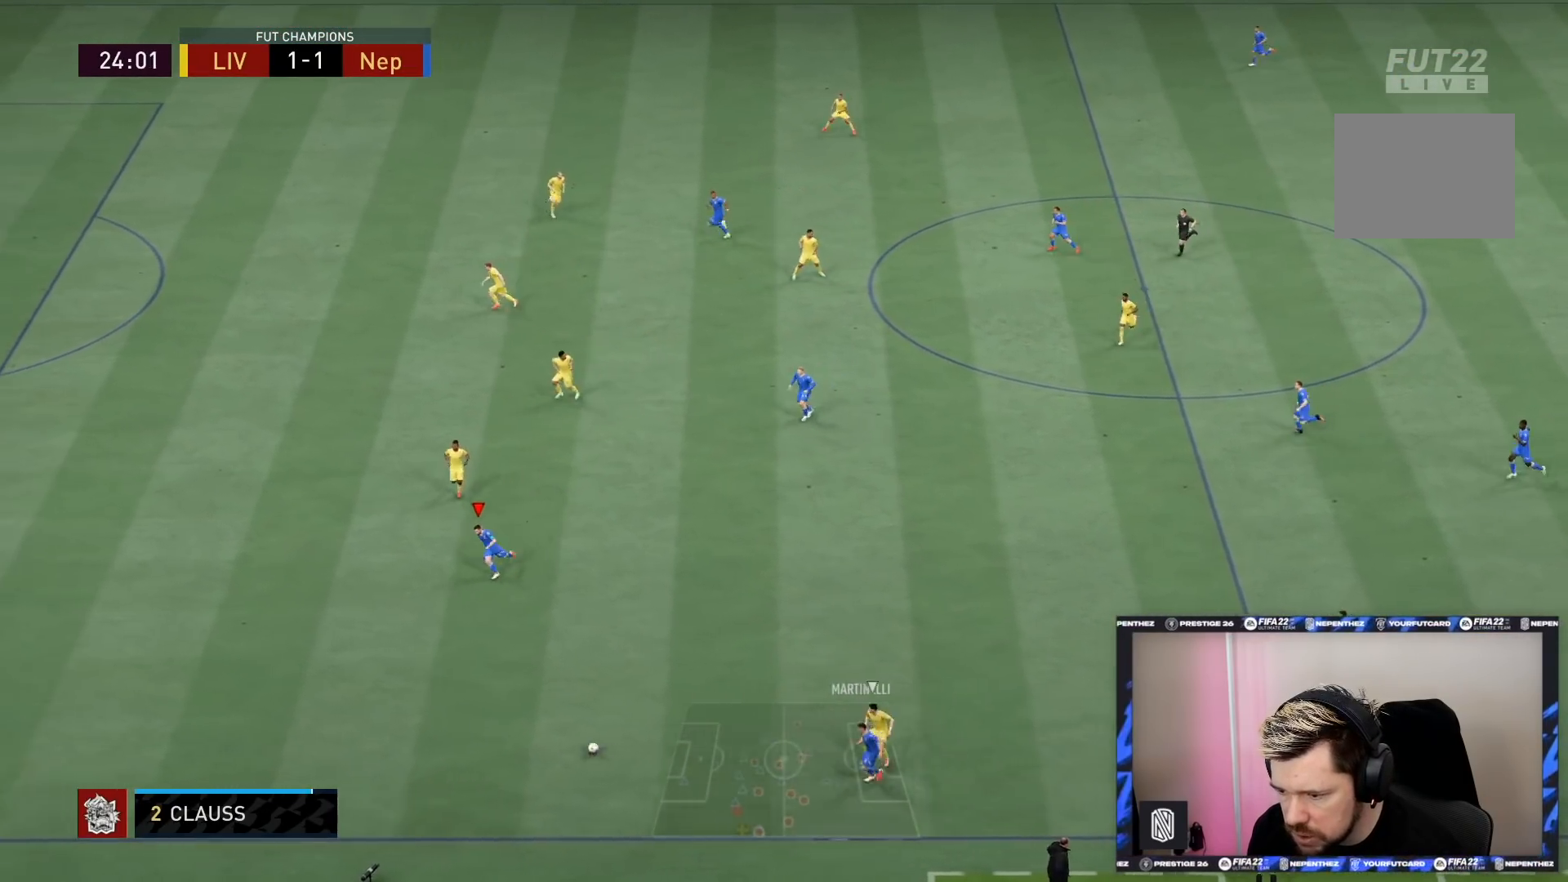
{"buttons": ["R2"], "left_stick": "left", "right_stick": "center", "events": []}
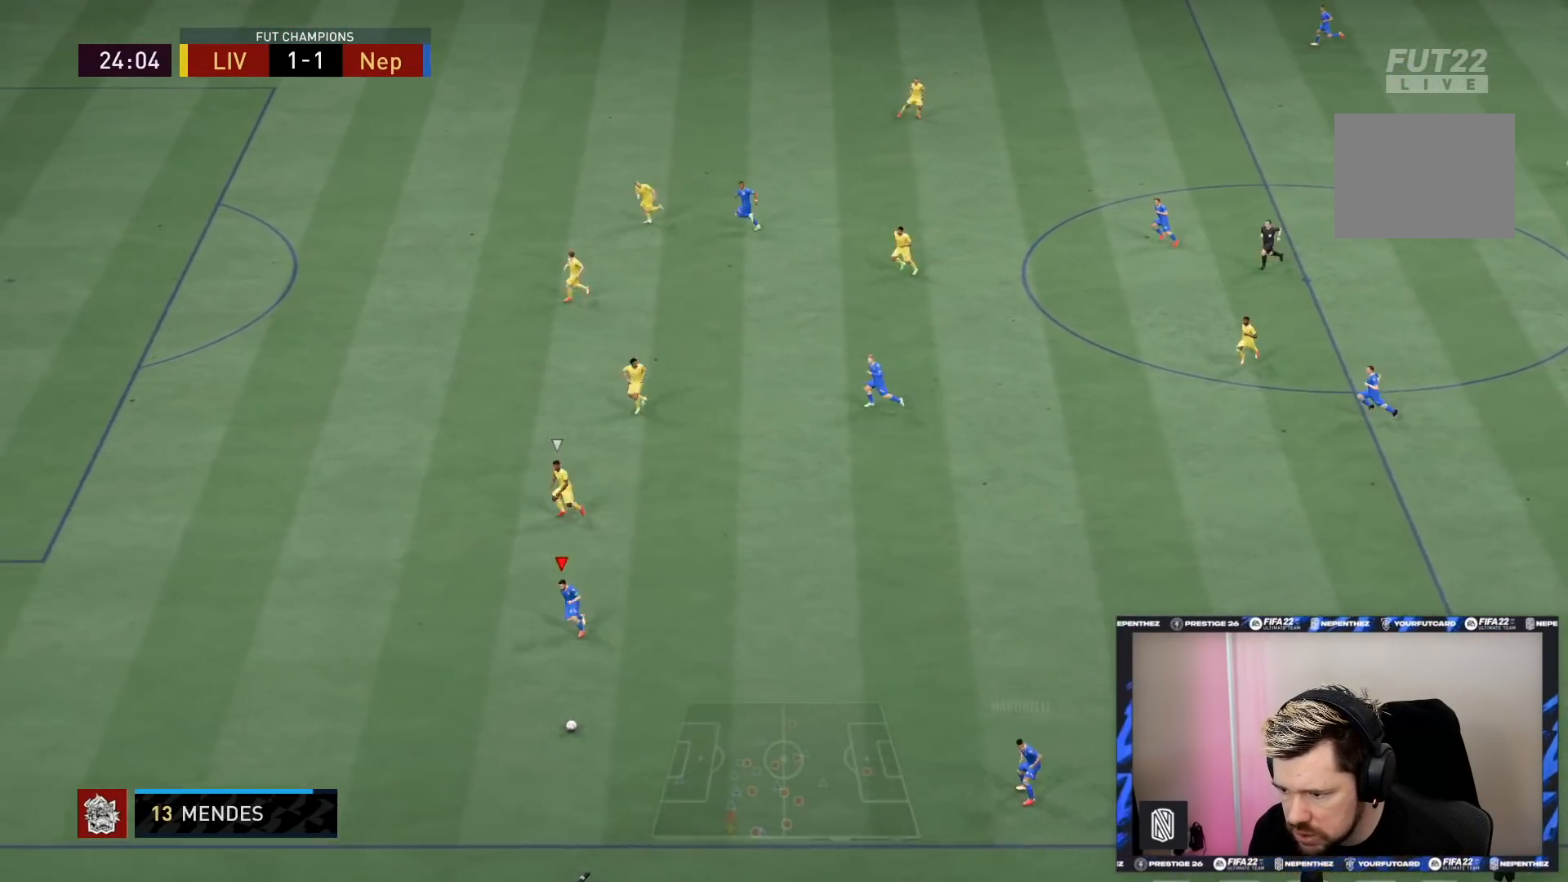
{"buttons": [], "left_stick": "left", "right_stick": "center", "events": [[367, "R2", "up"]]}